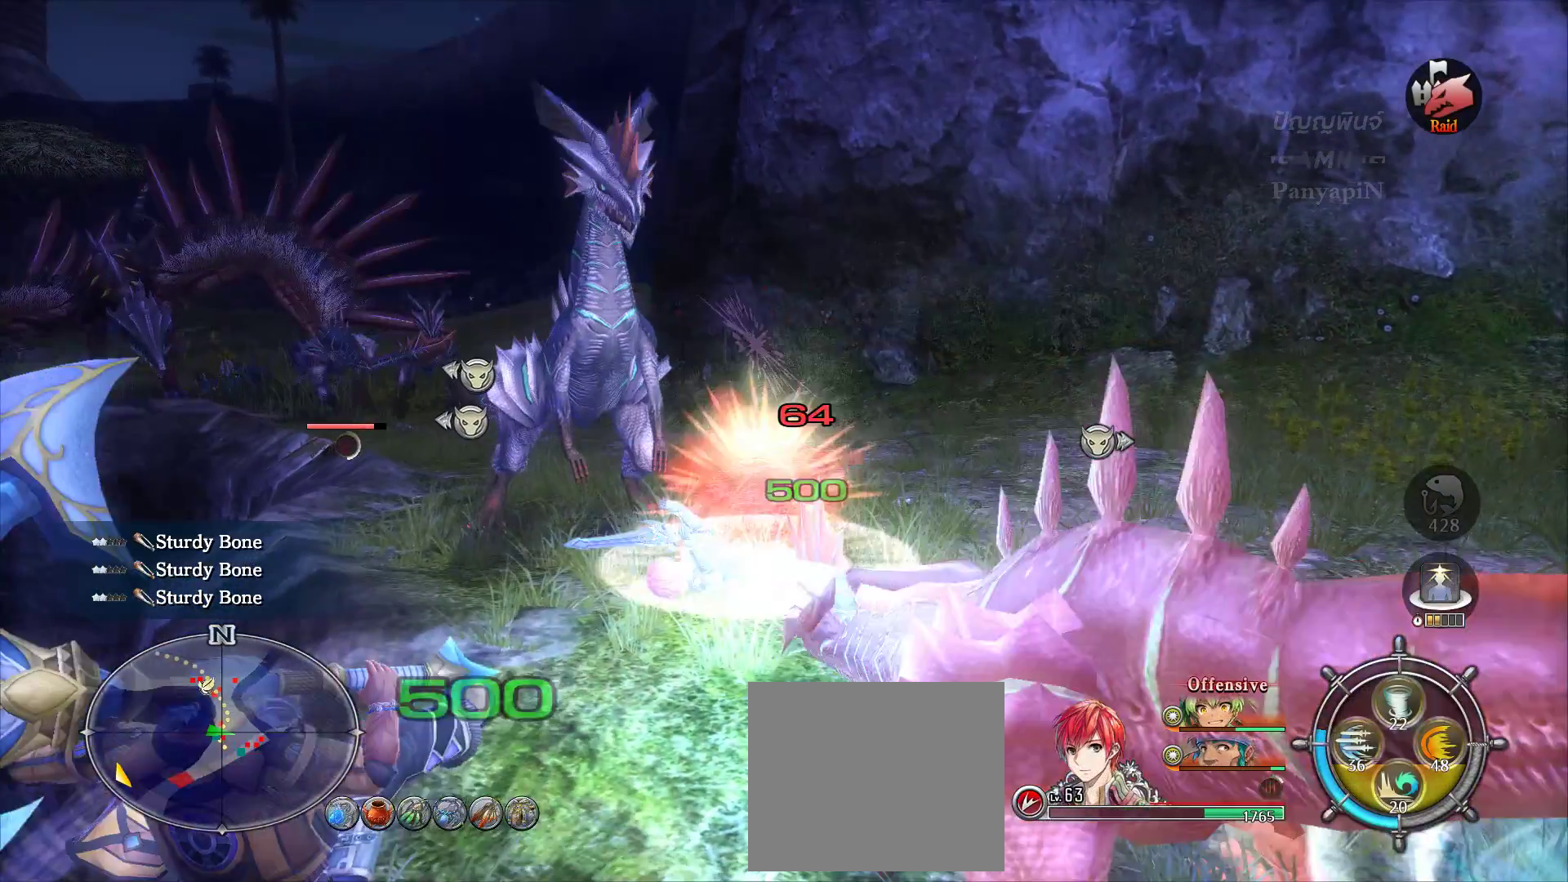
Gameplay with a controller (PlayStation layout); each line is a JSON object with the inputs held at the frame after it. "events" lists button and stick changes between this image and that frame as [ms after this image, input, new state], when the widget could be followed in between. Not read: HOME L3 R3 SELECT.
{"buttons": ["SQUARE", "R1"], "left_stick": "right", "right_stick": "center", "events": [[33, "R1", "up"], [33, "SQUARE", "up"], [50, "DPAD_DOWN", "up"], [100, "R1", "down"], [133, "SQUARE", "down"], [133, "left_stick", "up"], [217, "R1", "up"], [217, "SQUARE", "up"], [283, "L1", "down"], [300, "R1", "down"], [300, "SQUARE", "down"], [383, "SQUARE", "up"], [433, "R1", "up"], [467, "L1", "up"], [467, "R1", "down"], [467, "left_stick", "right"], [483, "SQUARE", "down"]]}
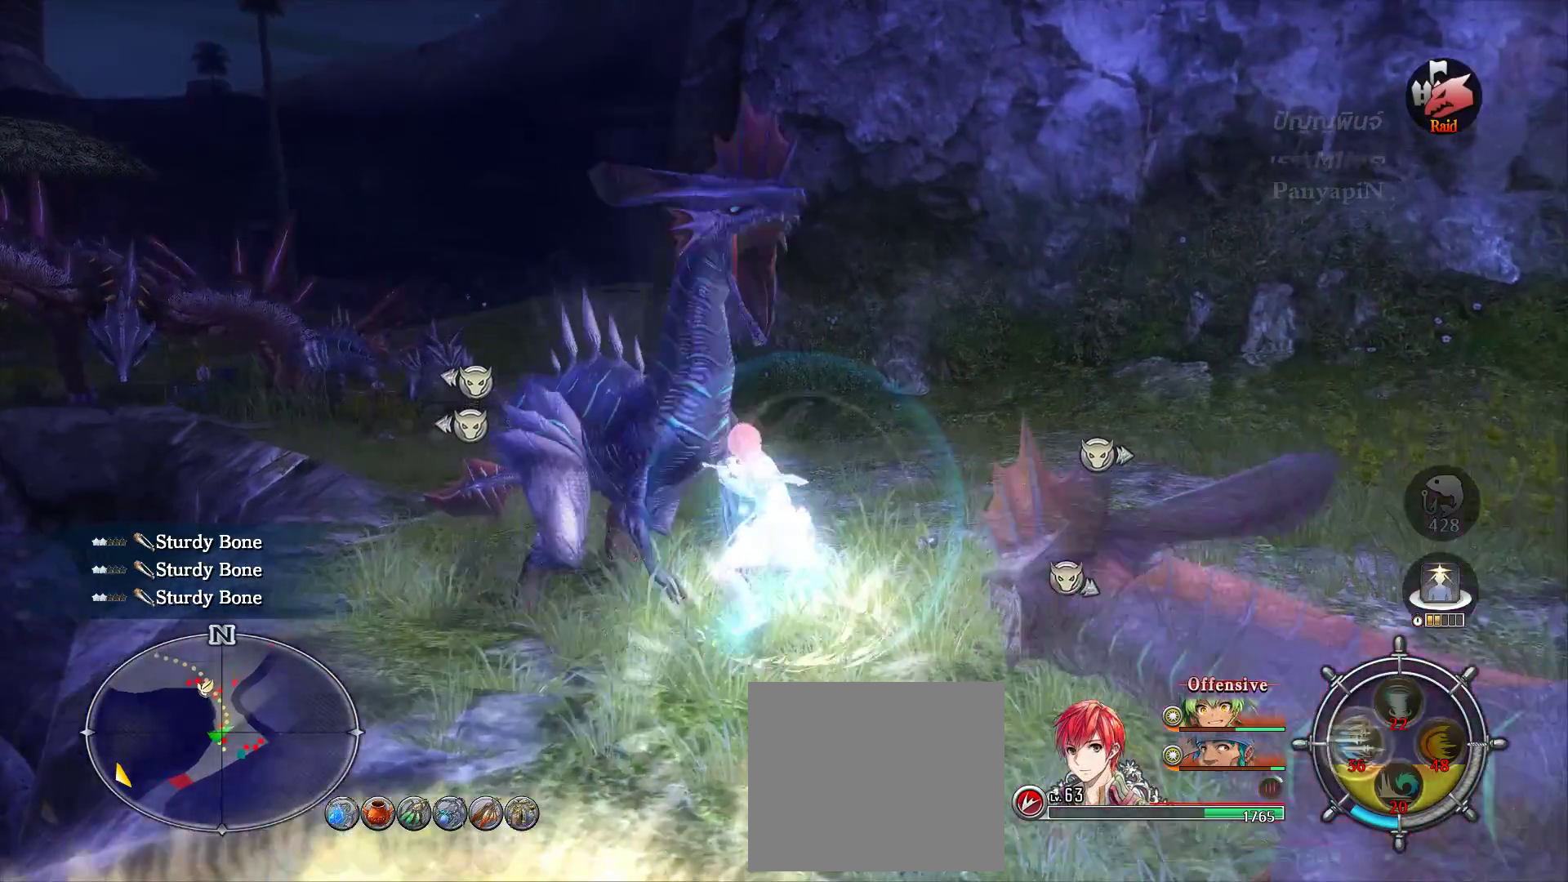
{"buttons": [], "left_stick": "right", "right_stick": "center", "events": [[83, "R1", "up"], [83, "SQUARE", "up"], [133, "L1", "down"], [167, "R1", "down"], [167, "SQUARE", "down"], [183, "R1", "up"], [200, "L1", "up"], [200, "R1", "down"], [283, "SQUARE", "up"], [300, "R1", "up"], [317, "DPAD_RIGHT", "down"], [367, "L1", "down"], [367, "R1", "down"], [367, "SQUARE", "down"], [417, "DPAD_RIGHT", "up"], [450, "R1", "up"], [467, "R1", "down"], [467, "SQUARE", "up"], [483, "R1", "up"], [500, "L1", "up"]]}
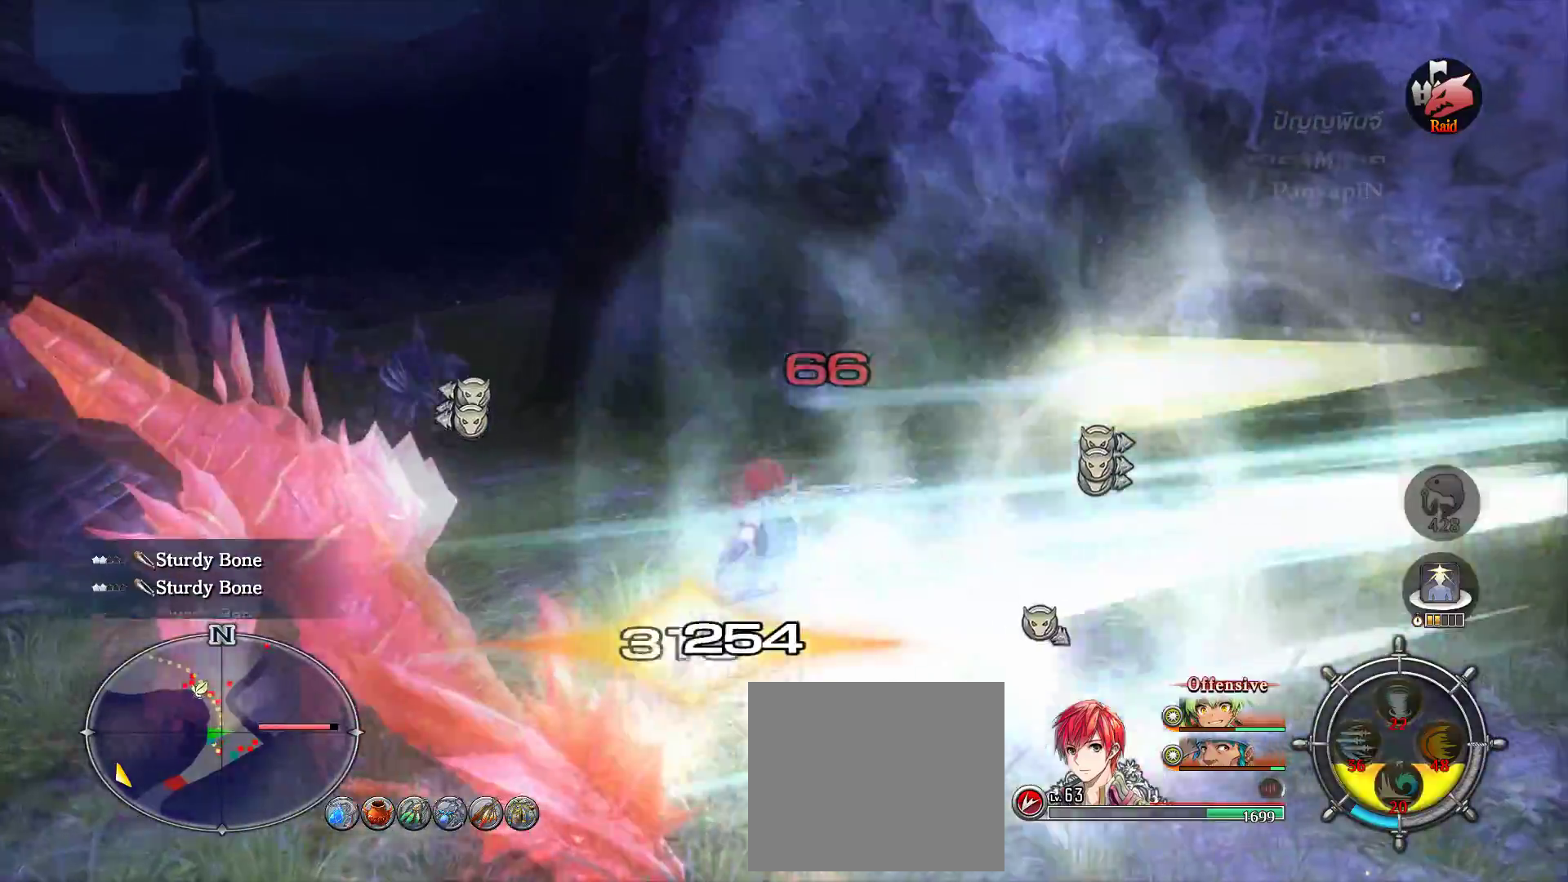
{"buttons": ["CROSS"], "left_stick": "down", "right_stick": "left", "events": [[50, "SQUARE", "down"], [67, "R1", "down"], [117, "L1", "down"], [150, "SQUARE", "up"], [167, "R1", "up"], [200, "L1", "up"], [250, "left_stick", "down-right"], [317, "right_stick", "left"], [400, "CROSS", "down"], [400, "left_stick", "down"], [450, "CROSS", "up"], [500, "CROSS", "down"]]}
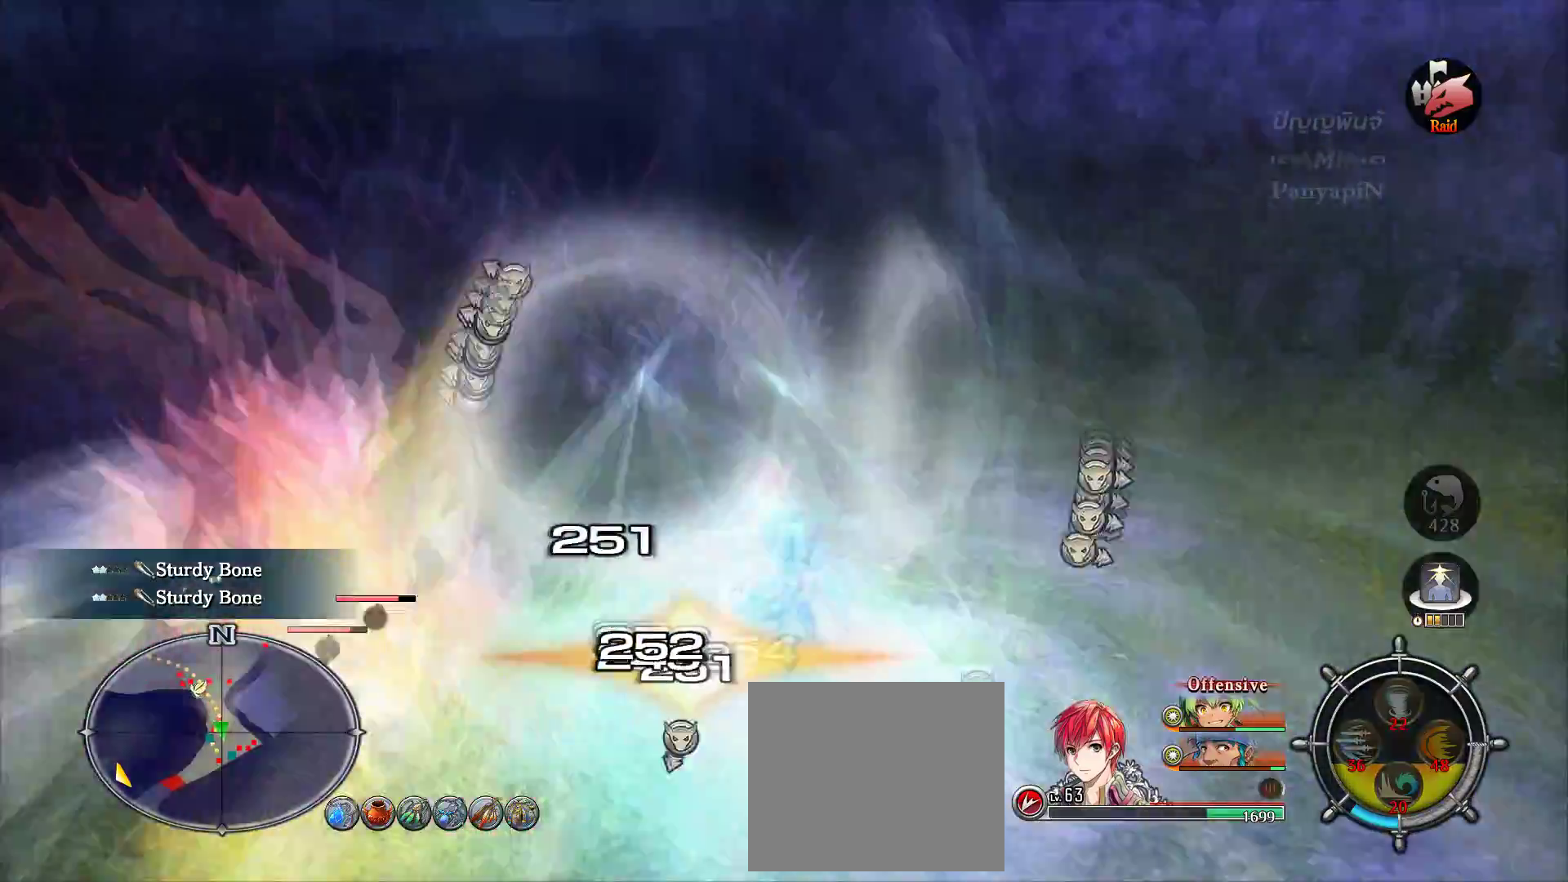
{"buttons": [], "left_stick": "right", "right_stick": "center", "events": [[17, "CROSS", "up"], [67, "L1", "down"], [100, "R1", "down"], [117, "left_stick", "up-left"], [233, "L1", "up"], [250, "CROSS", "down"], [250, "right_stick", "center"], [317, "TRIANGLE", "down"], [350, "CROSS", "up"], [350, "SQUARE", "down"], [350, "left_stick", "right"], [367, "TRIANGLE", "up"], [417, "R1", "up"], [450, "SQUARE", "up"]]}
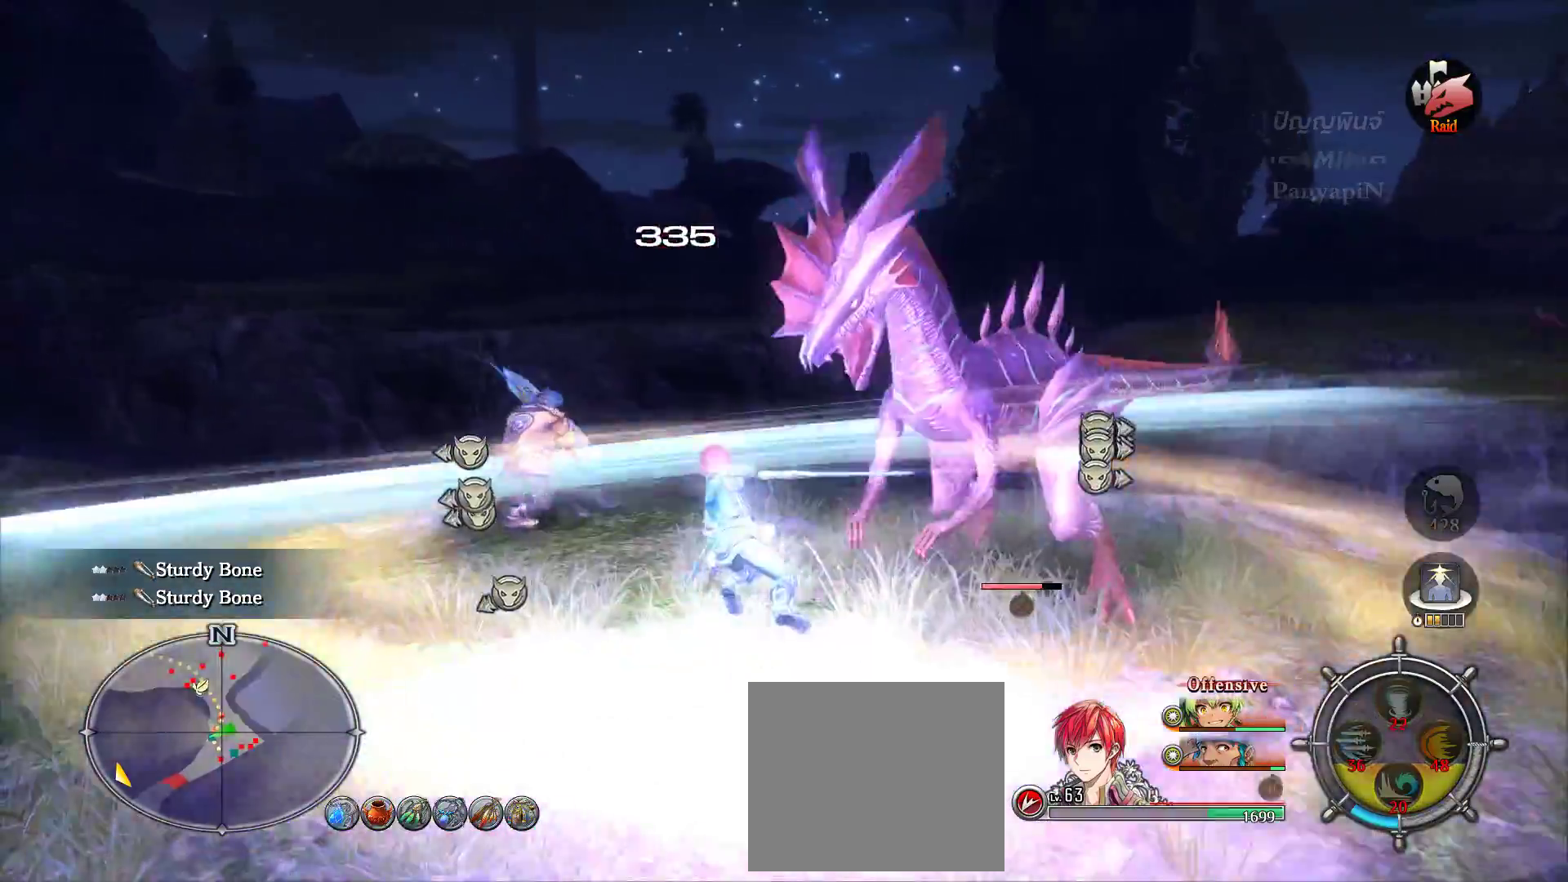
{"buttons": ["SQUARE", "L1", "R1"], "left_stick": "up", "right_stick": "center", "events": [[17, "left_stick", "down-right"], [33, "SQUARE", "down"], [117, "left_stick", "down"], [133, "SQUARE", "up"], [200, "SQUARE", "down"], [217, "R1", "down"], [283, "left_stick", "center"], [333, "R1", "up"], [333, "SQUARE", "up"], [350, "L1", "down"], [350, "left_stick", "up"], [400, "R1", "down"], [417, "SQUARE", "down"]]}
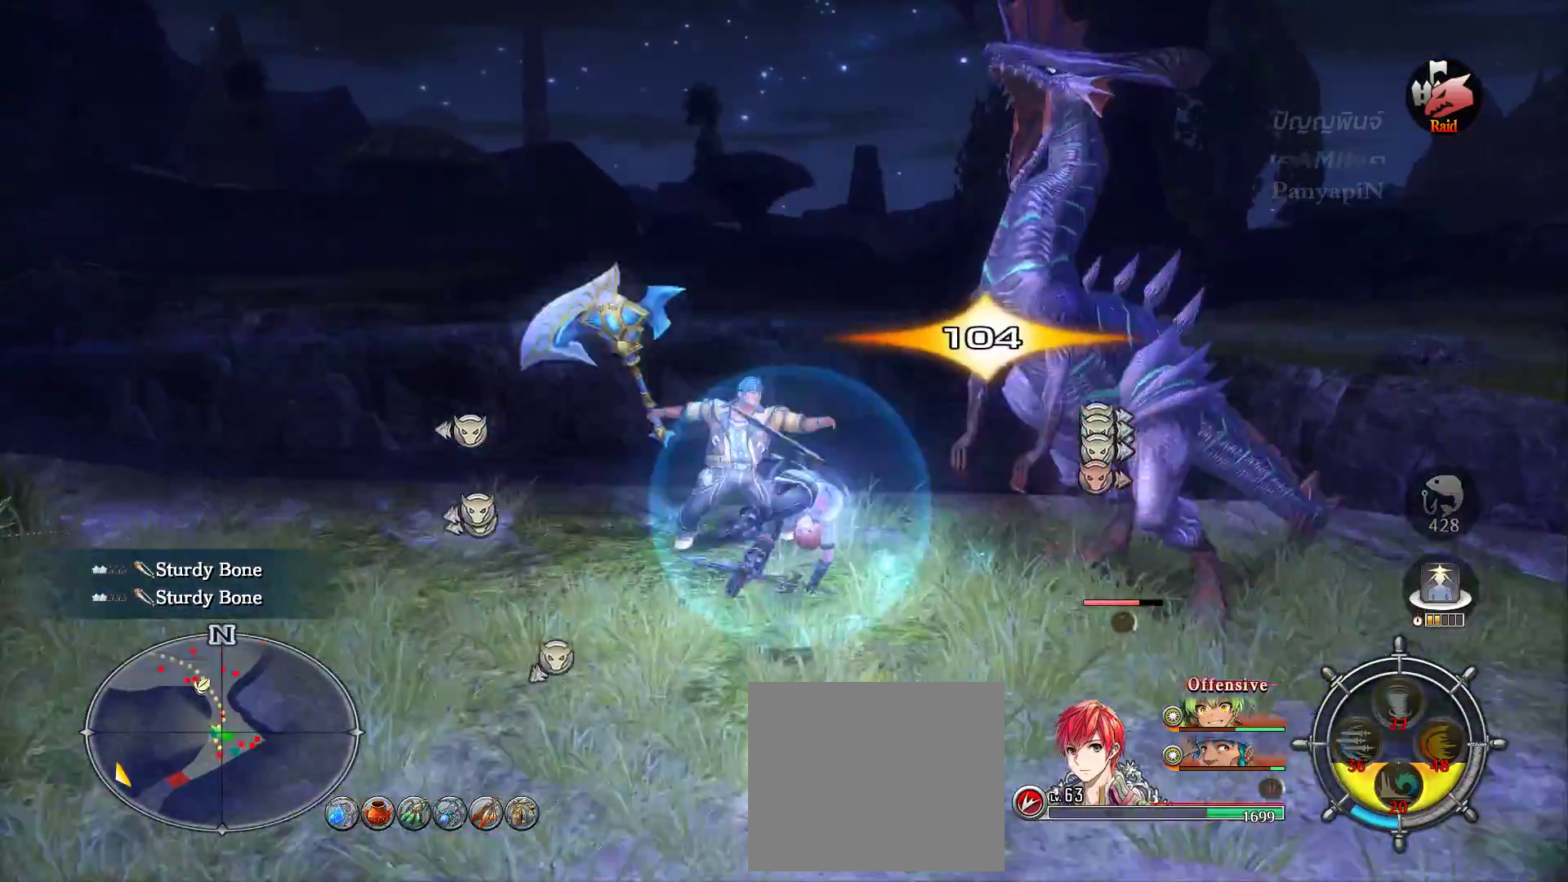
{"buttons": [], "left_stick": "up", "right_stick": "center", "events": [[17, "SQUARE", "up"], [17, "left_stick", "right"], [33, "L1", "up"], [33, "R1", "up"], [100, "SQUARE", "down"], [117, "R1", "down"], [133, "left_stick", "center"], [150, "L1", "down"], [183, "left_stick", "up-left"], [233, "R1", "up"], [233, "SQUARE", "up"], [267, "L1", "up"], [350, "R1", "down"], [350, "left_stick", "center"], [383, "SQUARE", "down"], [400, "L1", "down"], [417, "left_stick", "up"], [500, "L1", "up"], [500, "R1", "up"], [500, "SQUARE", "up"]]}
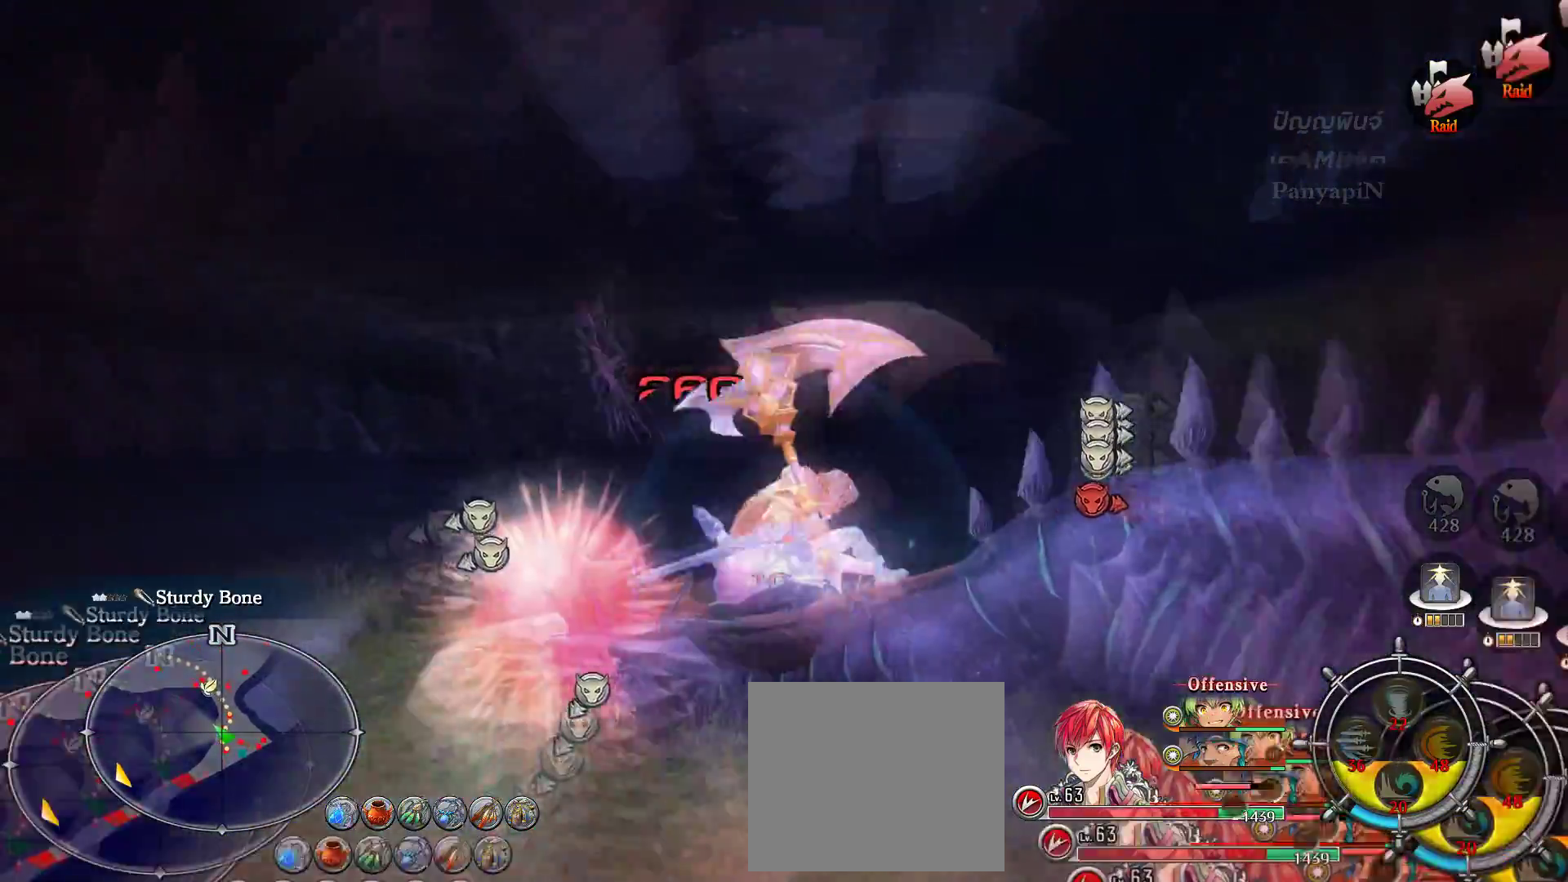
{"buttons": [], "left_stick": "down-left", "right_stick": "right", "events": [[17, "left_stick", "right"], [200, "right_stick", "right"], [267, "left_stick", "down-left"]]}
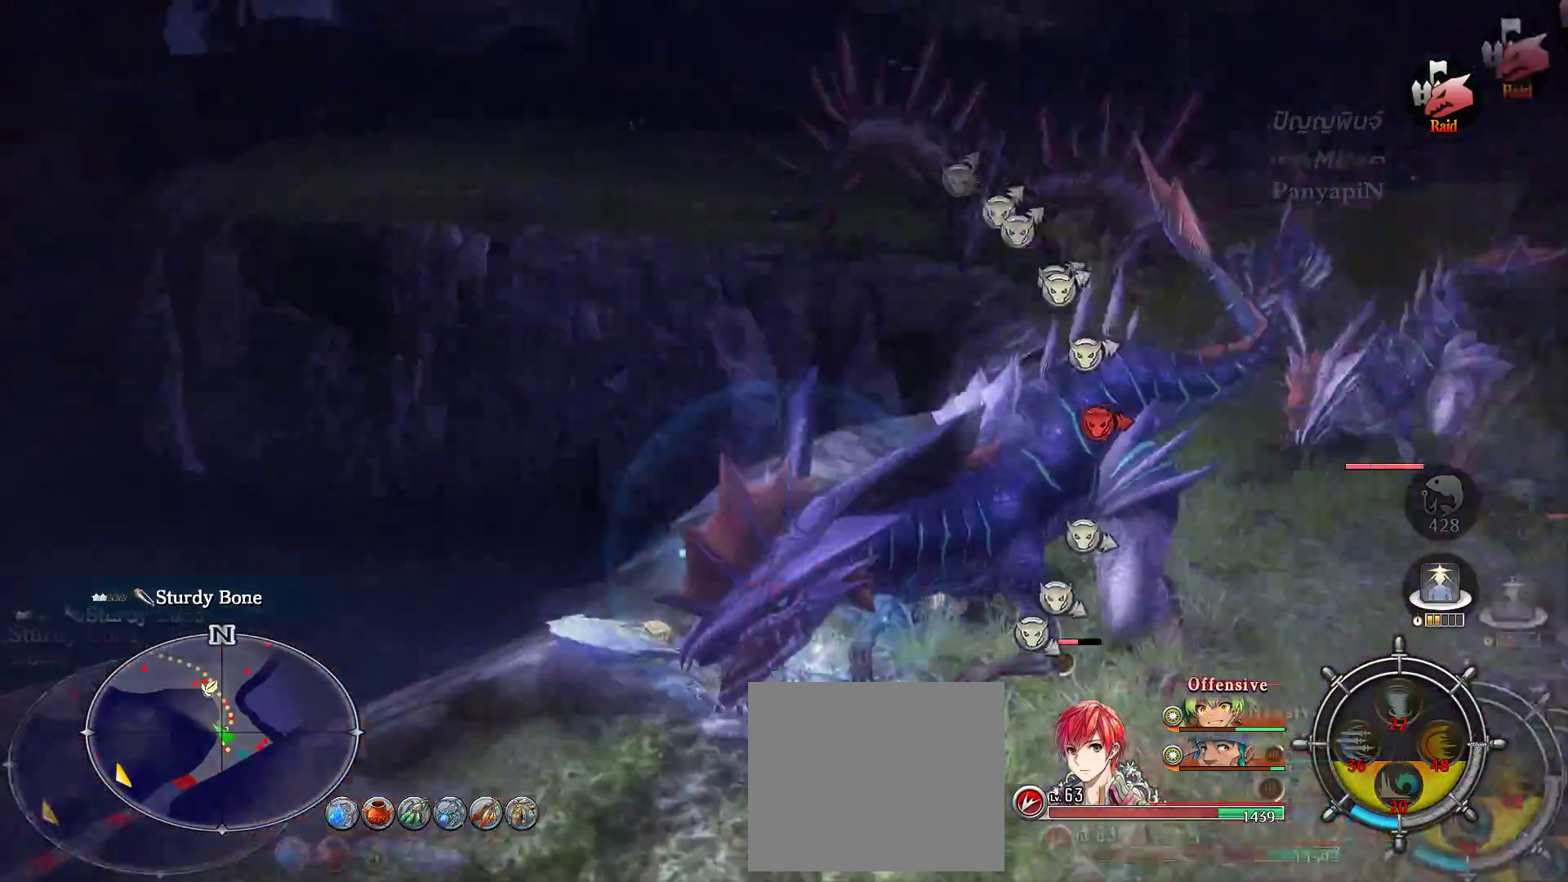
{"buttons": ["L2"], "left_stick": "center", "right_stick": "center", "events": [[67, "left_stick", "down"], [200, "right_stick", "center"], [217, "L2", "down"], [267, "left_stick", "down-right"], [333, "R2", "down"], [383, "left_stick", "center"], [433, "R2", "up"]]}
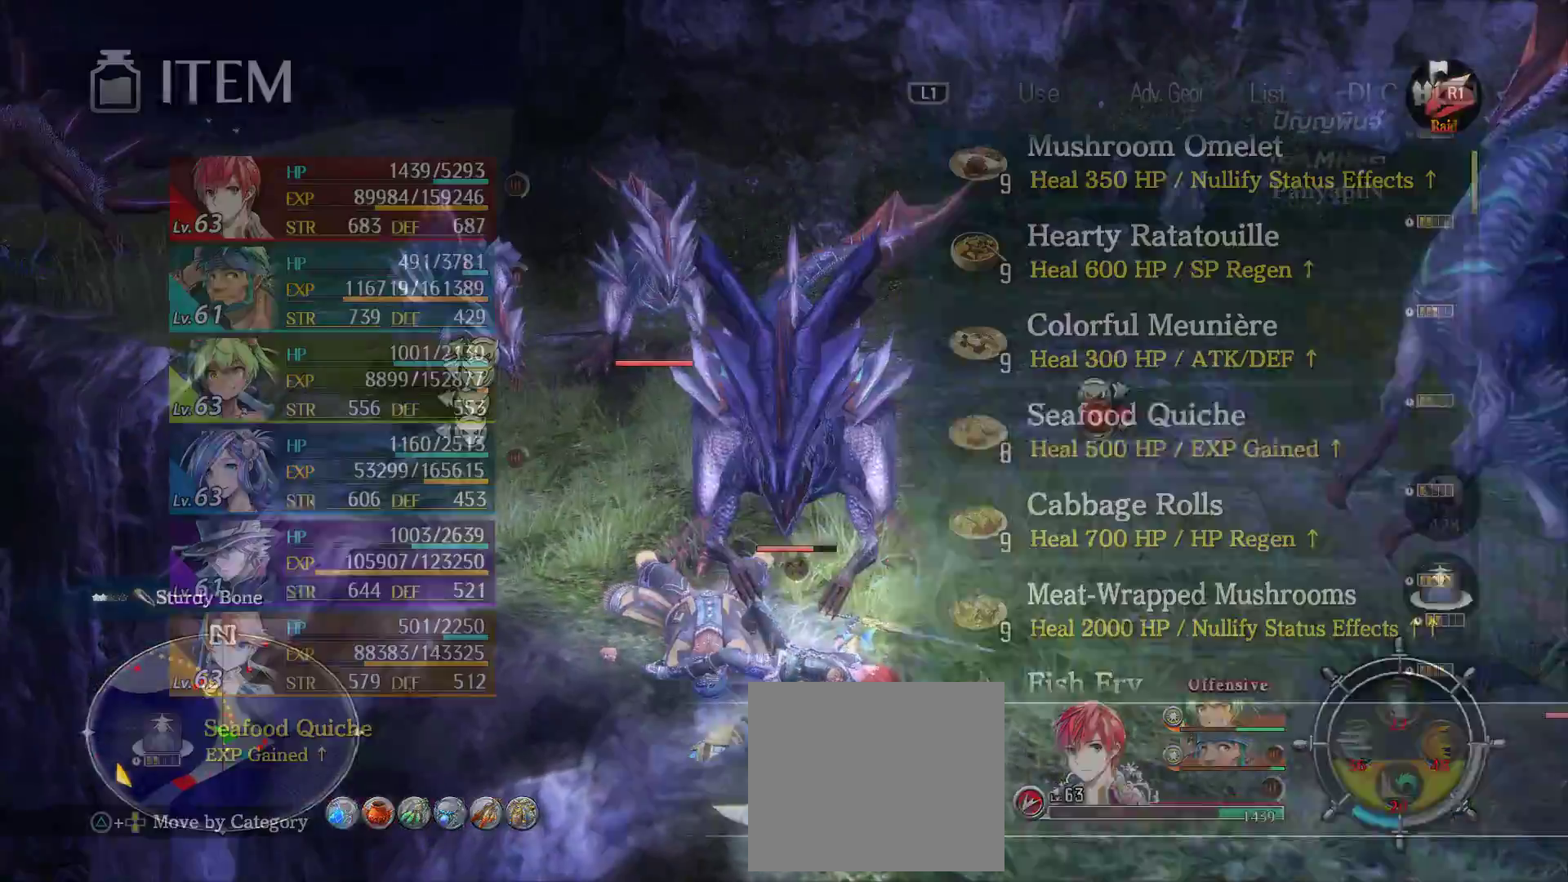
{"buttons": ["CROSS", "L1", "R1"], "left_stick": "center", "right_stick": "center"}
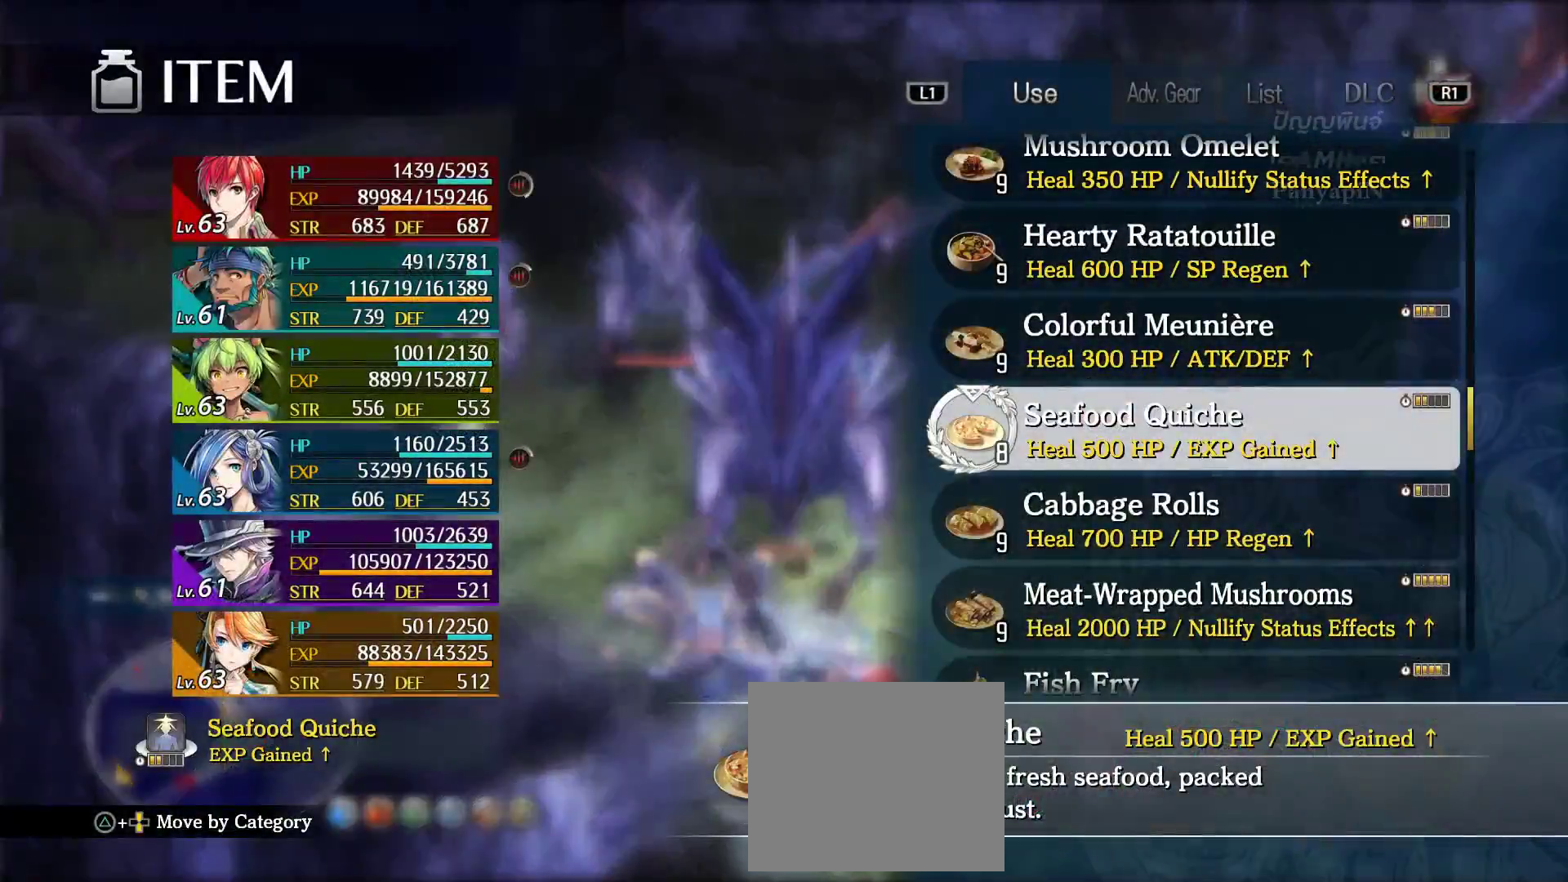
{"buttons": ["CROSS", "L1", "R1"], "left_stick": "center", "right_stick": "center", "events": []}
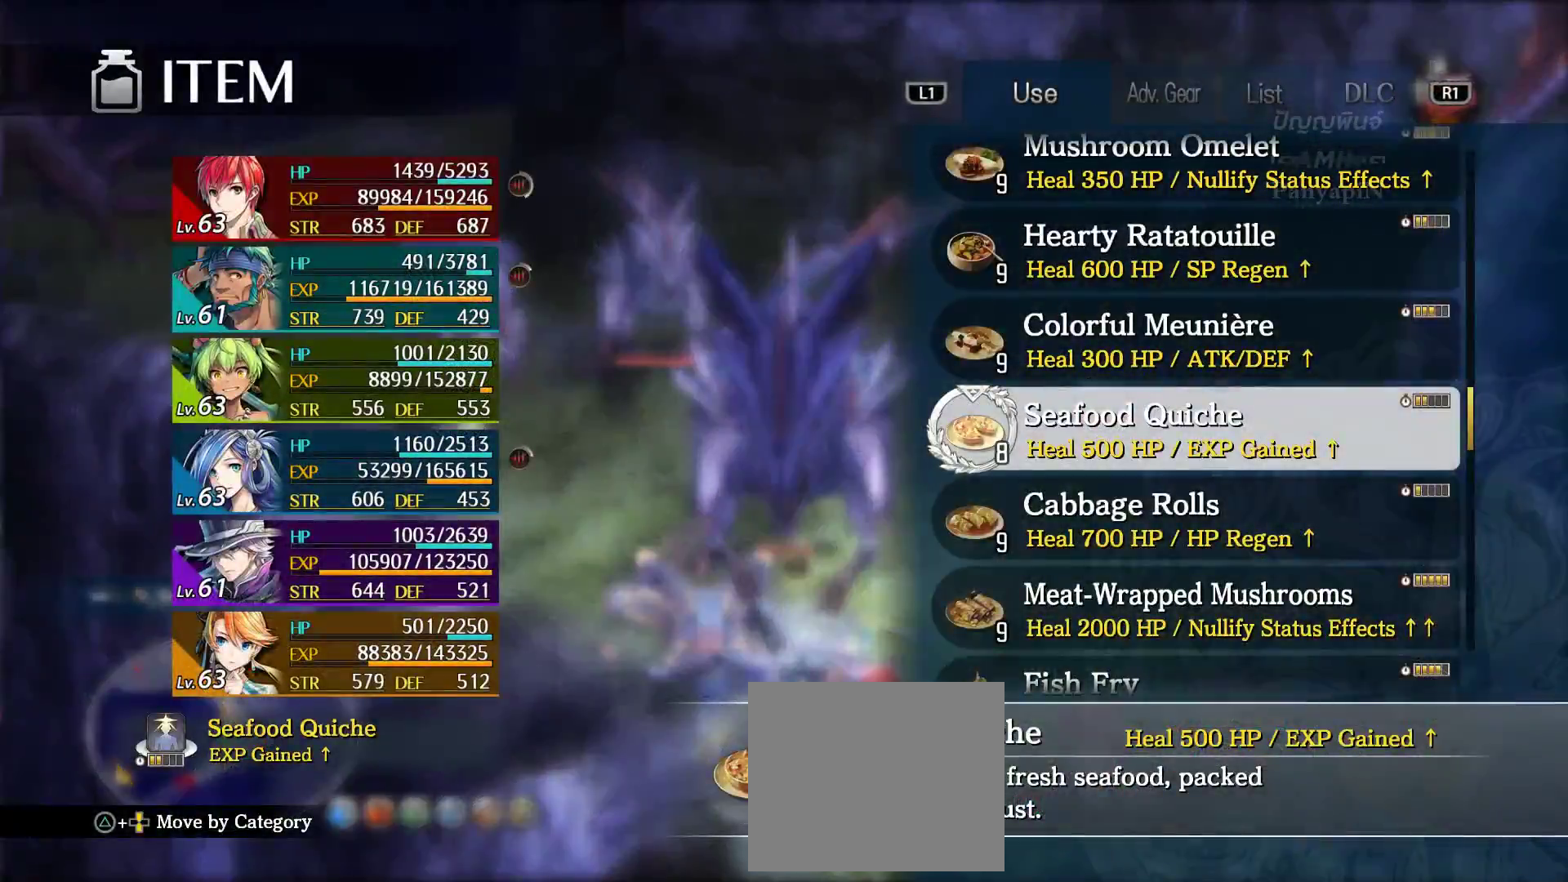
{"buttons": [], "left_stick": "center", "right_stick": "center", "events": [[50, "L1", "up"], [50, "L2", "down"], [67, "CIRCLE", "down"], [67, "CROSS", "up"], [67, "R1", "up"], [183, "CIRCLE", "up"], [233, "L2", "up"], [333, "DPAD_DOWN", "down"], [450, "DPAD_DOWN", "up"]]}
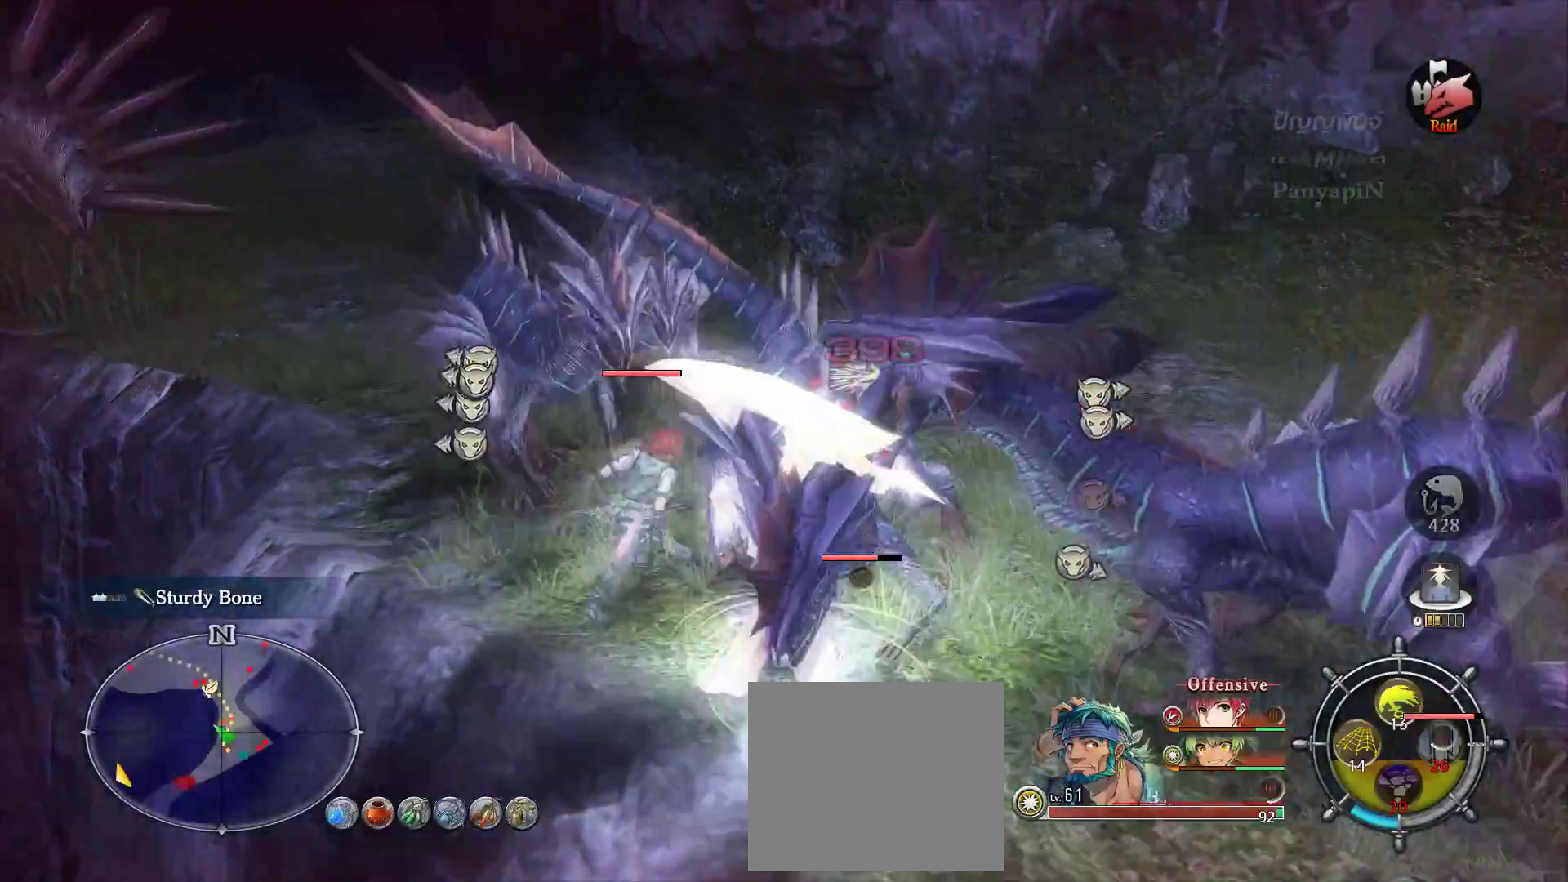
{"buttons": ["CROSS"], "left_stick": "center", "right_stick": "center", "events": [[83, "SQUARE", "down"], [167, "L2", "down"], [200, "SQUARE", "up"], [217, "L2", "up"], [250, "R1", "down"], [267, "R1", "up"], [283, "R1", "down"], [283, "SQUARE", "down"], [317, "L2", "down"], [383, "L2", "up"], [383, "SQUARE", "up"], [417, "TRIANGLE", "down"], [433, "TRIANGLE", "up"], [467, "R1", "up"], [500, "CROSS", "down"]]}
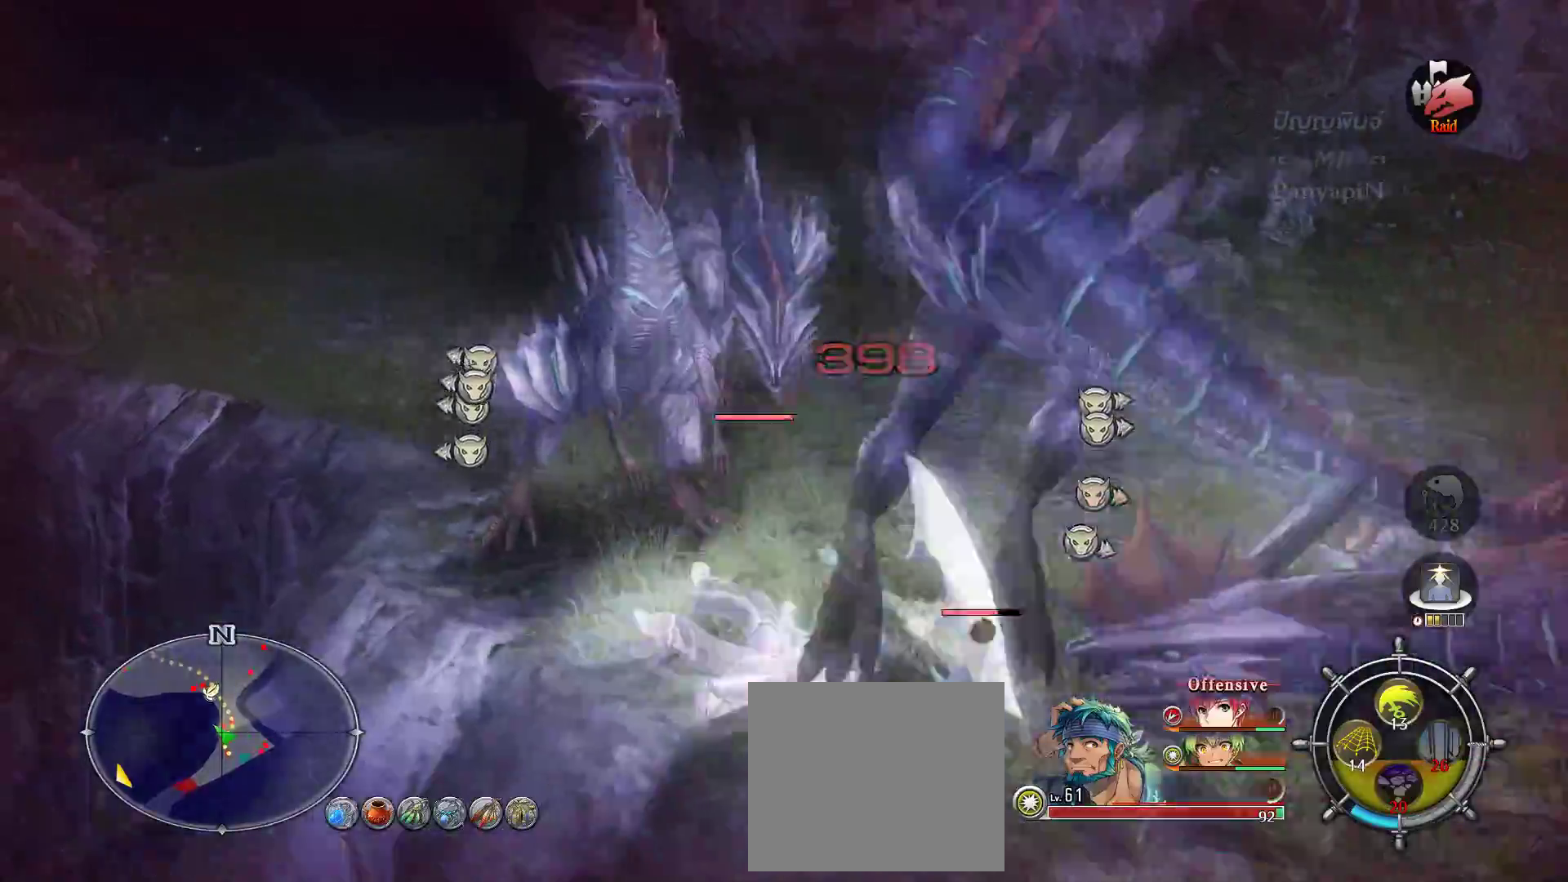
{"buttons": [], "left_stick": "center", "right_stick": "center", "events": [[33, "CROSS", "up"], [100, "CROSS", "down"], [150, "DPAD_DOWN", "down"], [267, "DPAD_DOWN", "up"], [333, "CROSS", "up"]]}
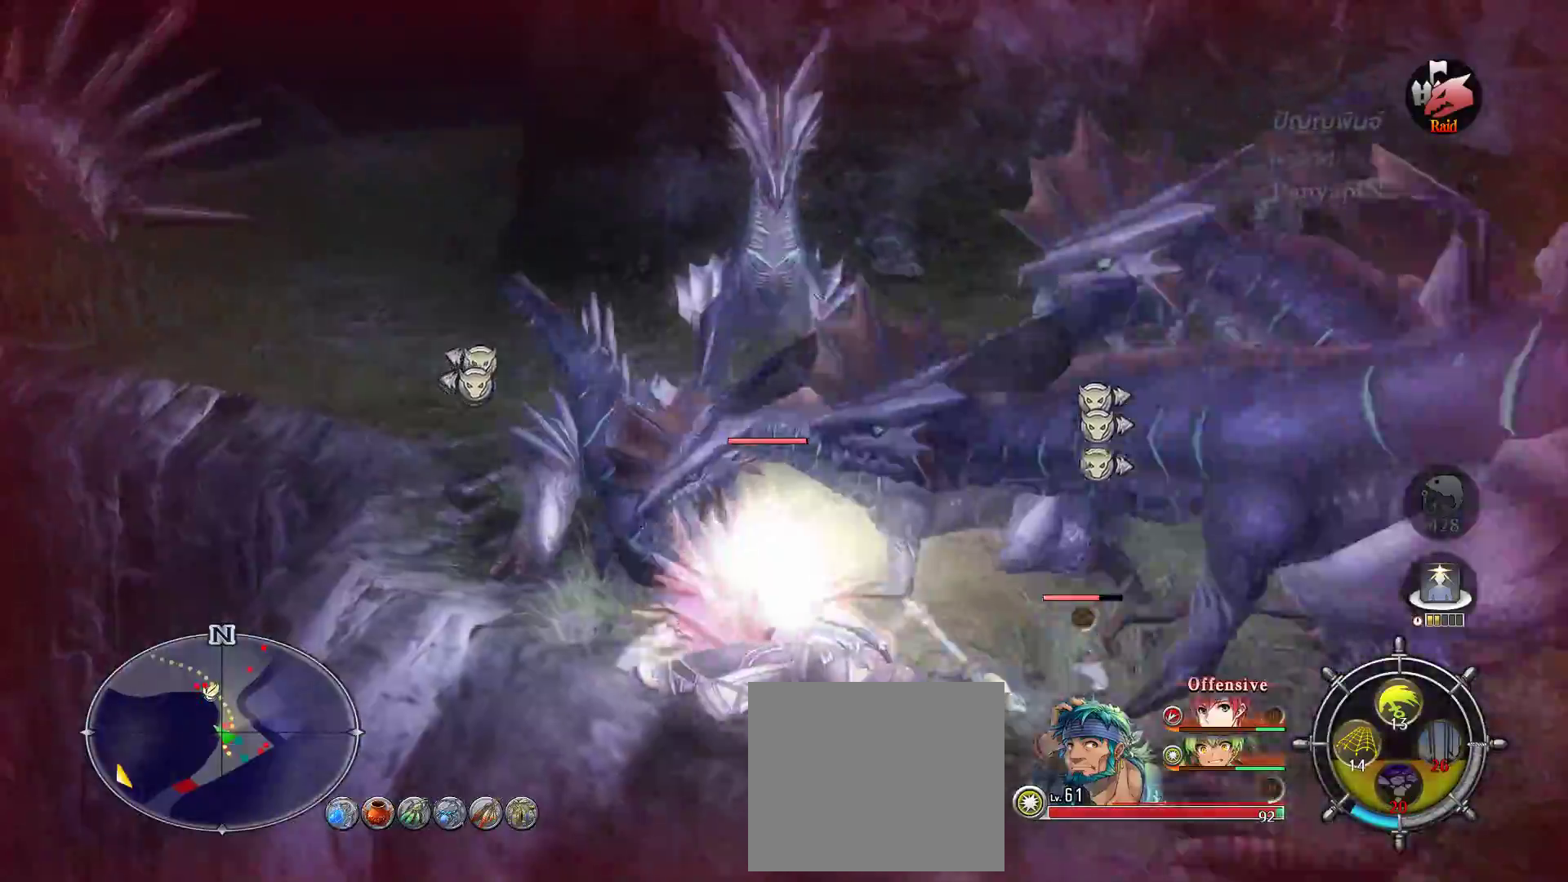
{"buttons": [], "left_stick": "center", "right_stick": "center", "events": [[300, "DPAD_DOWN", "down"], [467, "DPAD_DOWN", "up"]]}
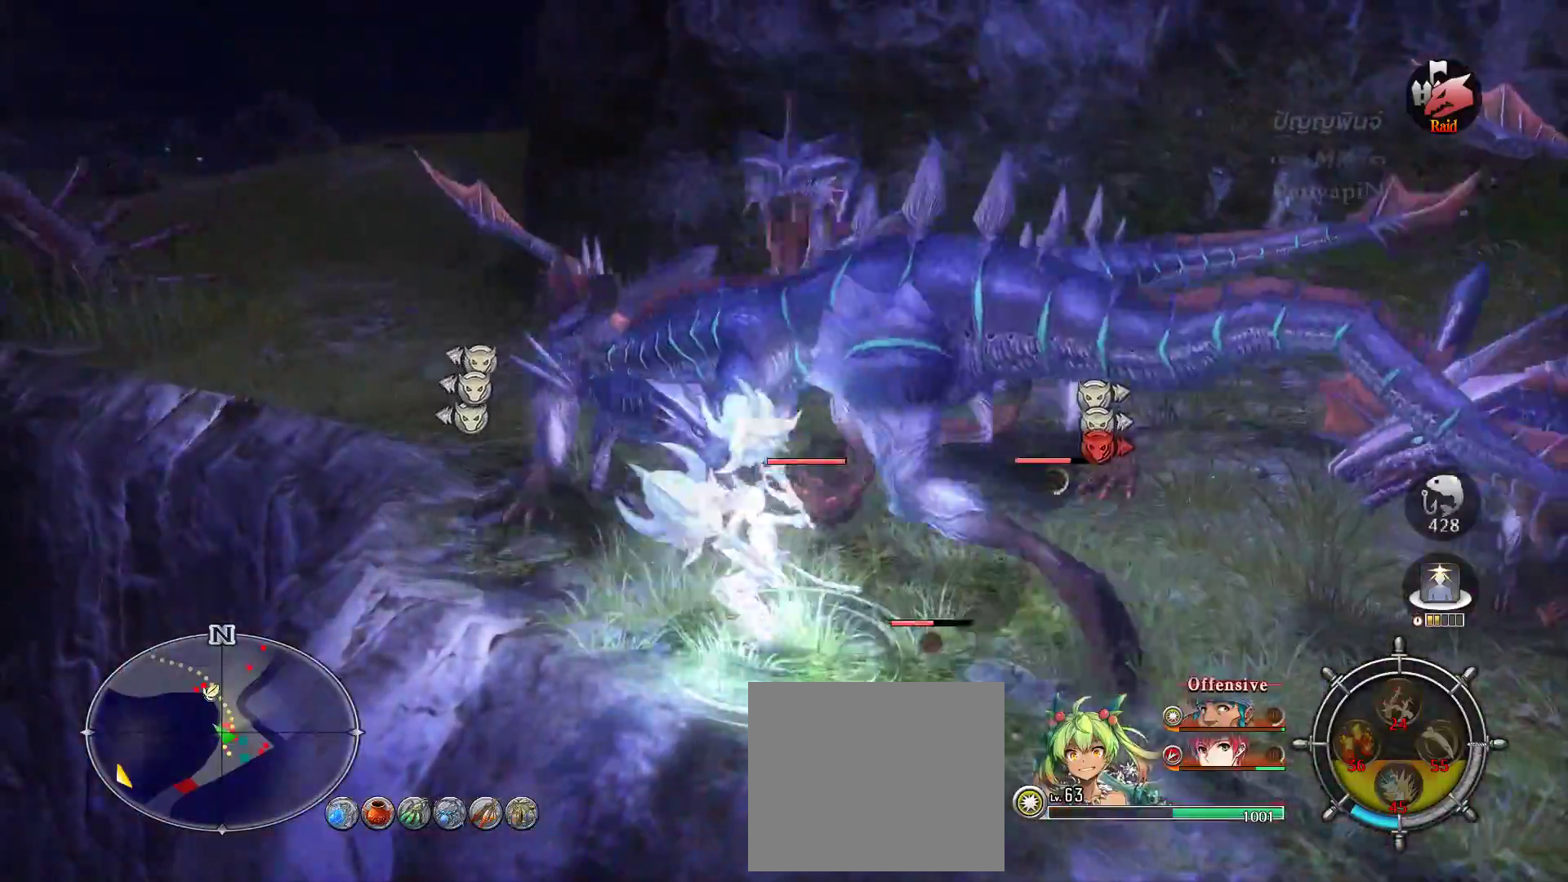
{"buttons": ["SQUARE", "R1"], "left_stick": "up-right", "right_stick": "center", "events": [[33, "L2", "down"], [83, "L2", "up"], [217, "SQUARE", "down"], [233, "R1", "down"], [250, "left_stick", "down-right"], [333, "SQUARE", "up"], [367, "R1", "up"], [417, "R1", "down"], [417, "left_stick", "up-right"], [433, "SQUARE", "down"]]}
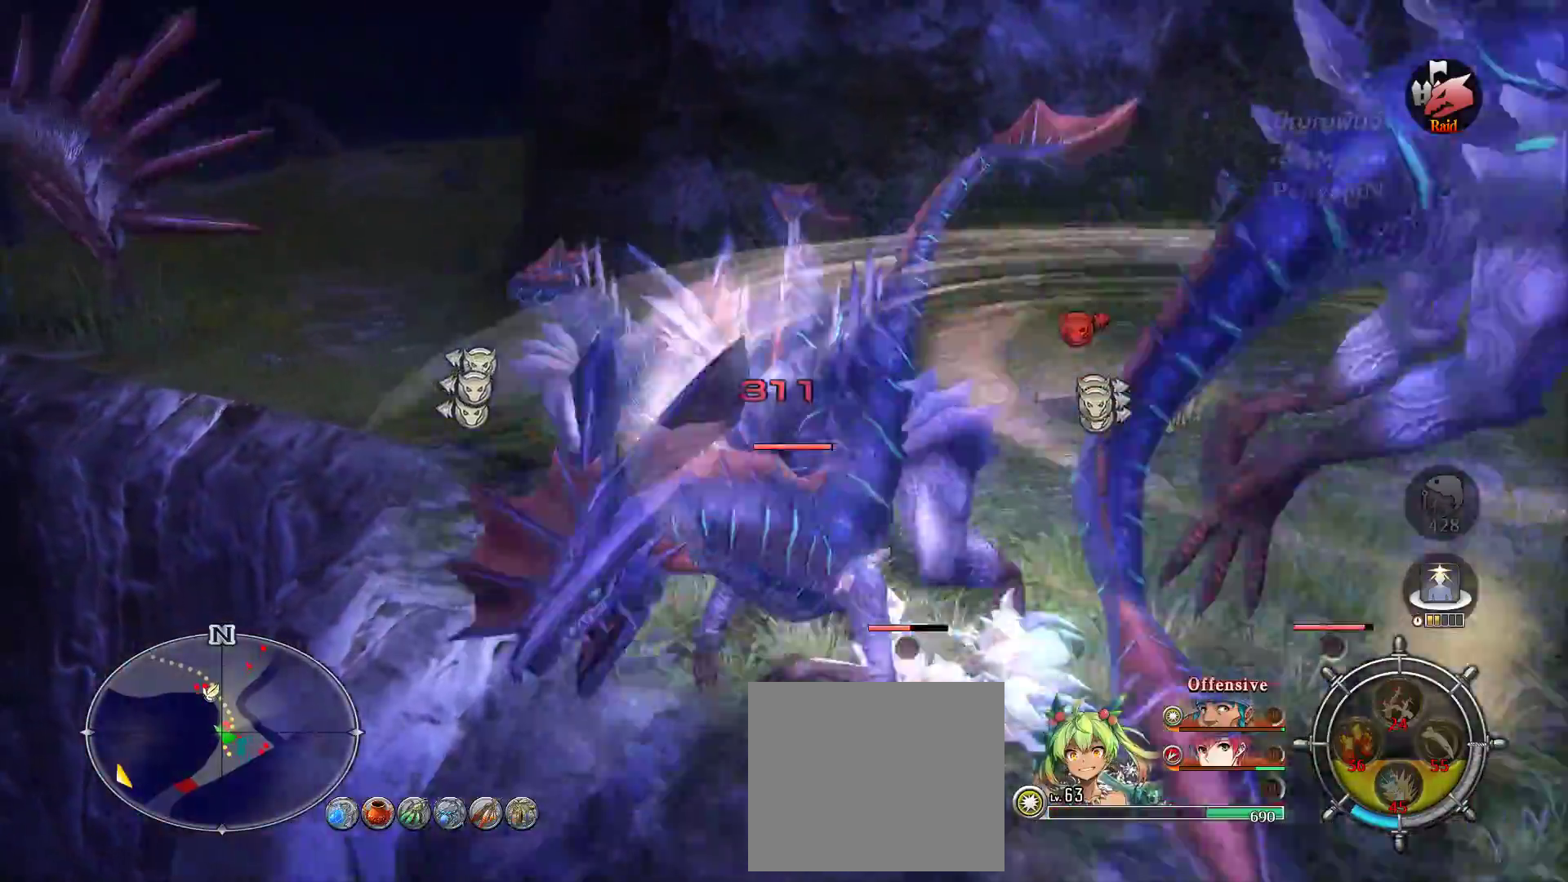
{"buttons": ["L1"], "left_stick": "right", "right_stick": "right", "events": [[17, "SQUARE", "up"], [33, "R1", "up"], [67, "CROSS", "down"], [117, "SQUARE", "down"], [167, "SQUARE", "up"], [183, "CROSS", "up"], [217, "L1", "down"], [283, "left_stick", "right"], [400, "L1", "up"], [417, "right_stick", "right"], [483, "L1", "down"]]}
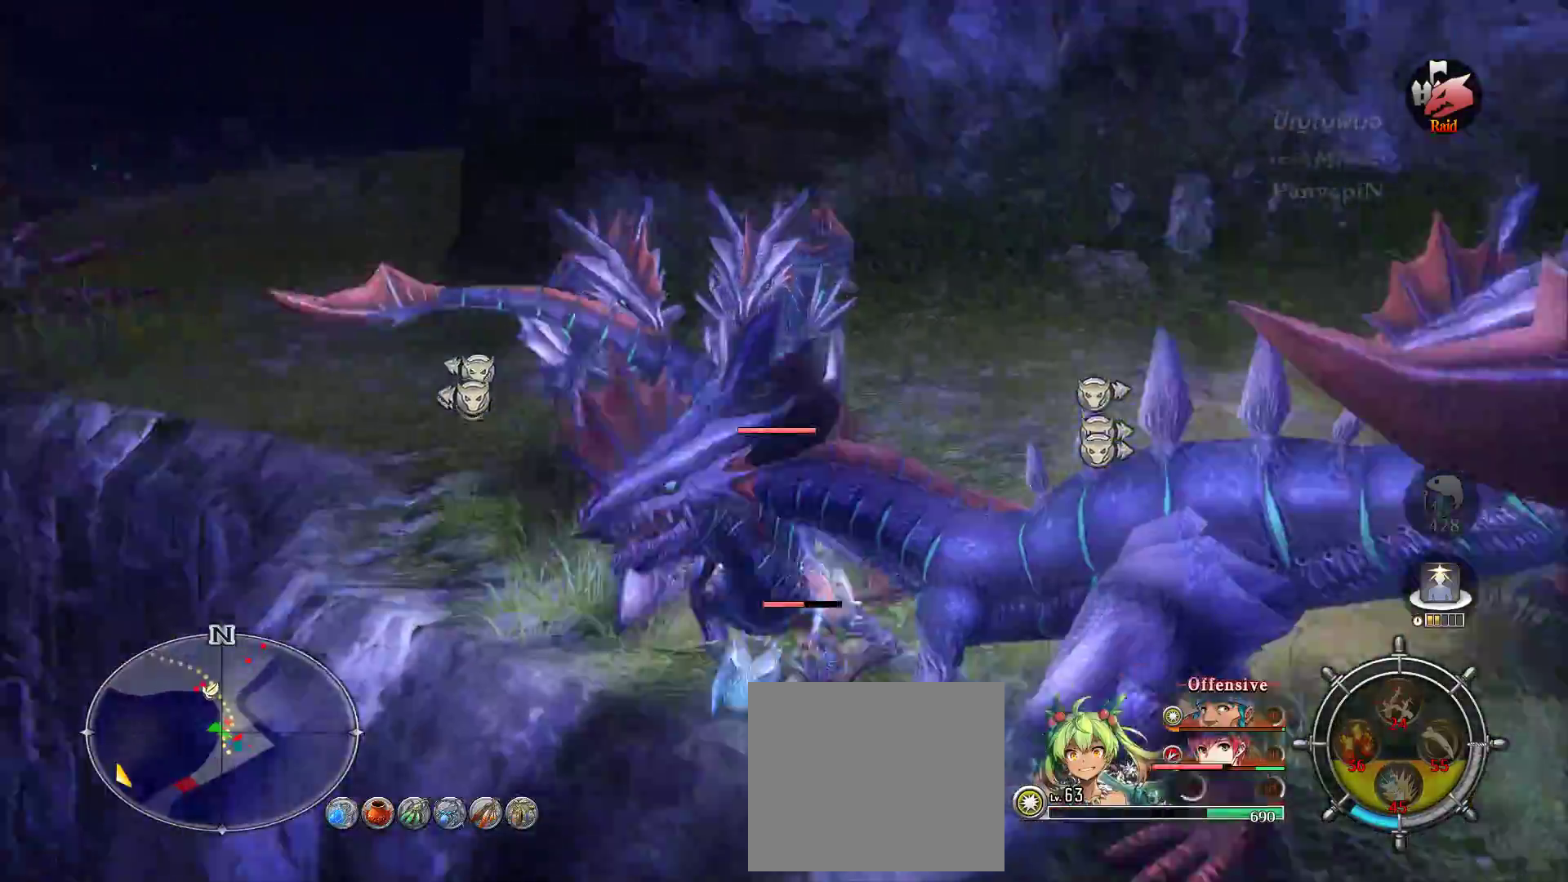
{"buttons": ["L1"], "left_stick": "up", "right_stick": "center", "events": [[17, "left_stick", "up-right"], [167, "L1", "up"], [250, "L1", "down"], [283, "left_stick", "up"], [383, "L1", "up"], [417, "right_stick", "center"], [467, "L1", "down"]]}
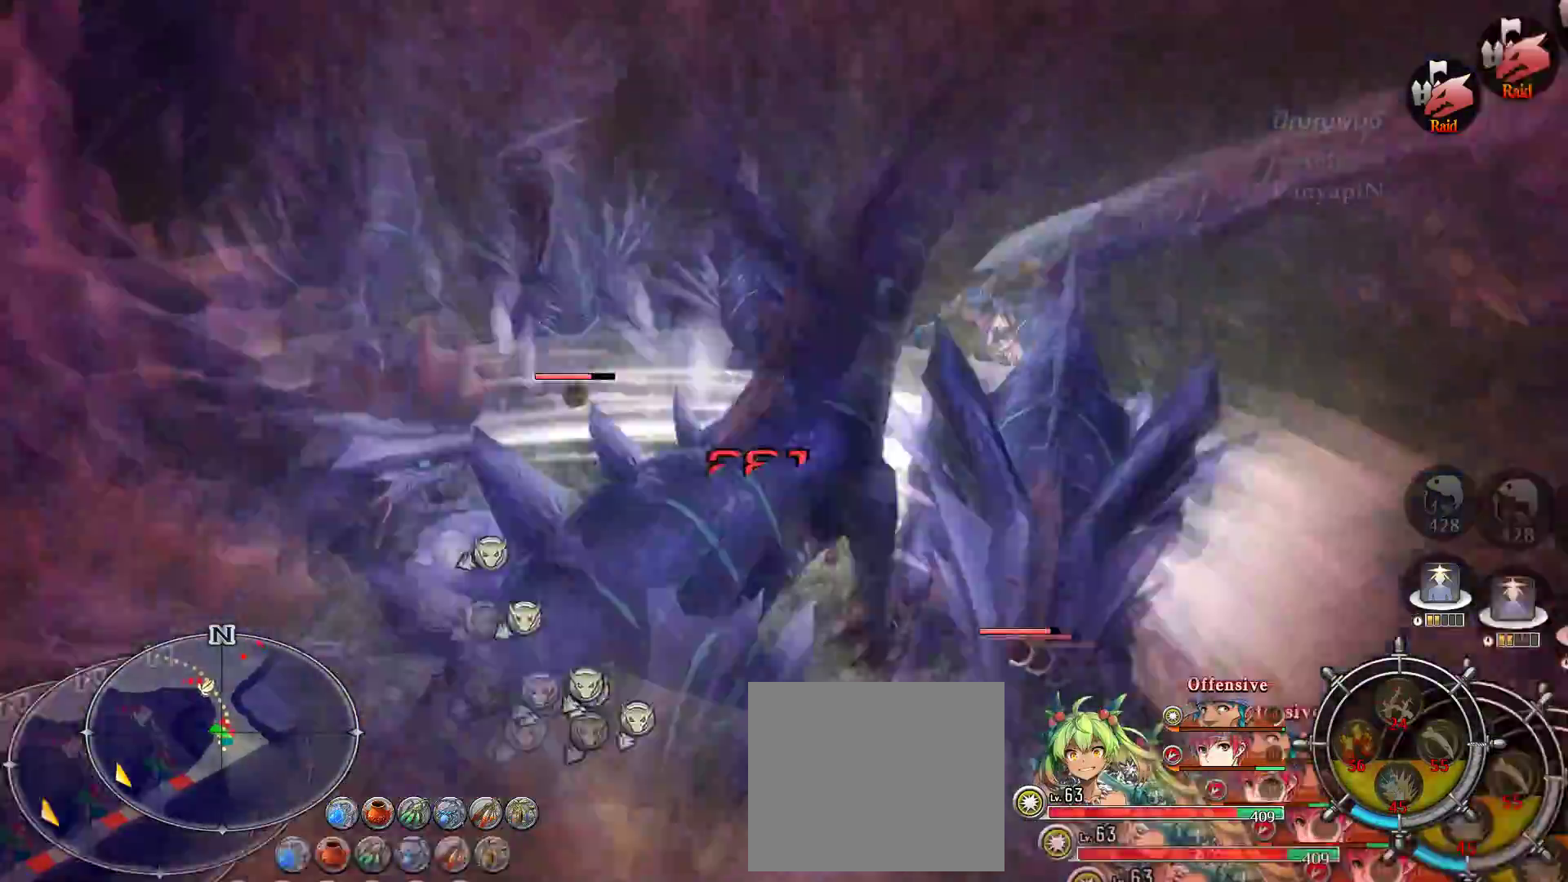
{"buttons": ["DPAD_UP"], "left_stick": "up-right", "right_stick": "center", "events": [[83, "left_stick", "up-right"], [133, "L1", "up"], [200, "right_stick", "right"], [250, "L1", "down"], [367, "L1", "up"], [400, "right_stick", "center"], [483, "R2", "down"], [500, "DPAD_UP", "down"], [500, "R2", "up"]]}
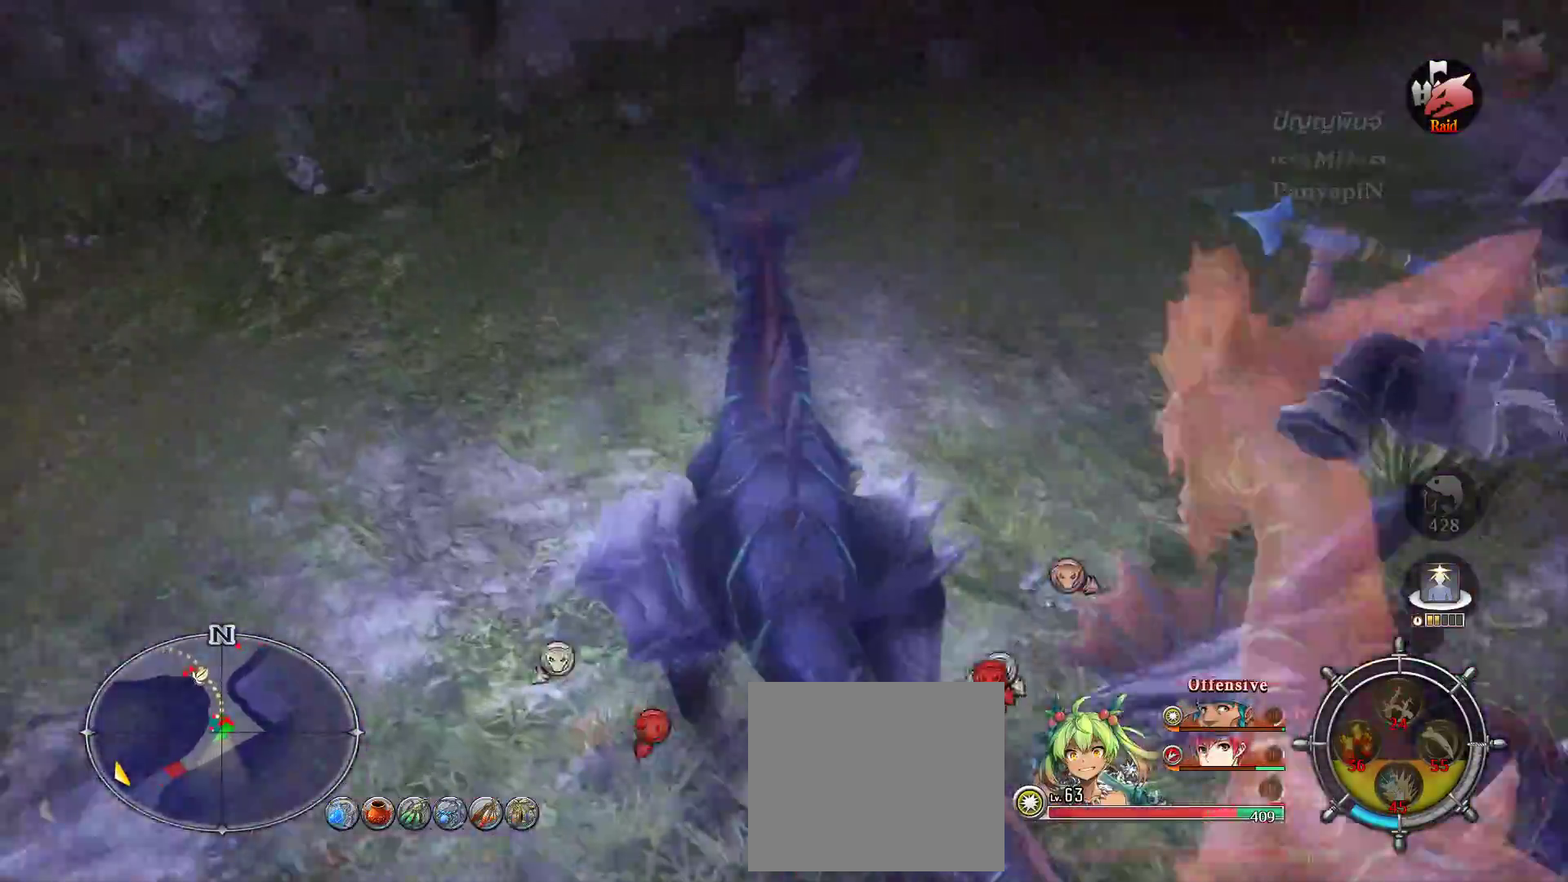
{"buttons": ["L1"], "left_stick": "up", "right_stick": "up-right", "events": [[17, "DPAD_UP", "up"], [17, "L1", "down"], [100, "L1", "up"], [150, "R1", "down"], [167, "R1", "up"], [217, "L1", "down"], [300, "left_stick", "up"], [350, "L1", "up"], [400, "L1", "down"], [467, "right_stick", "up-right"]]}
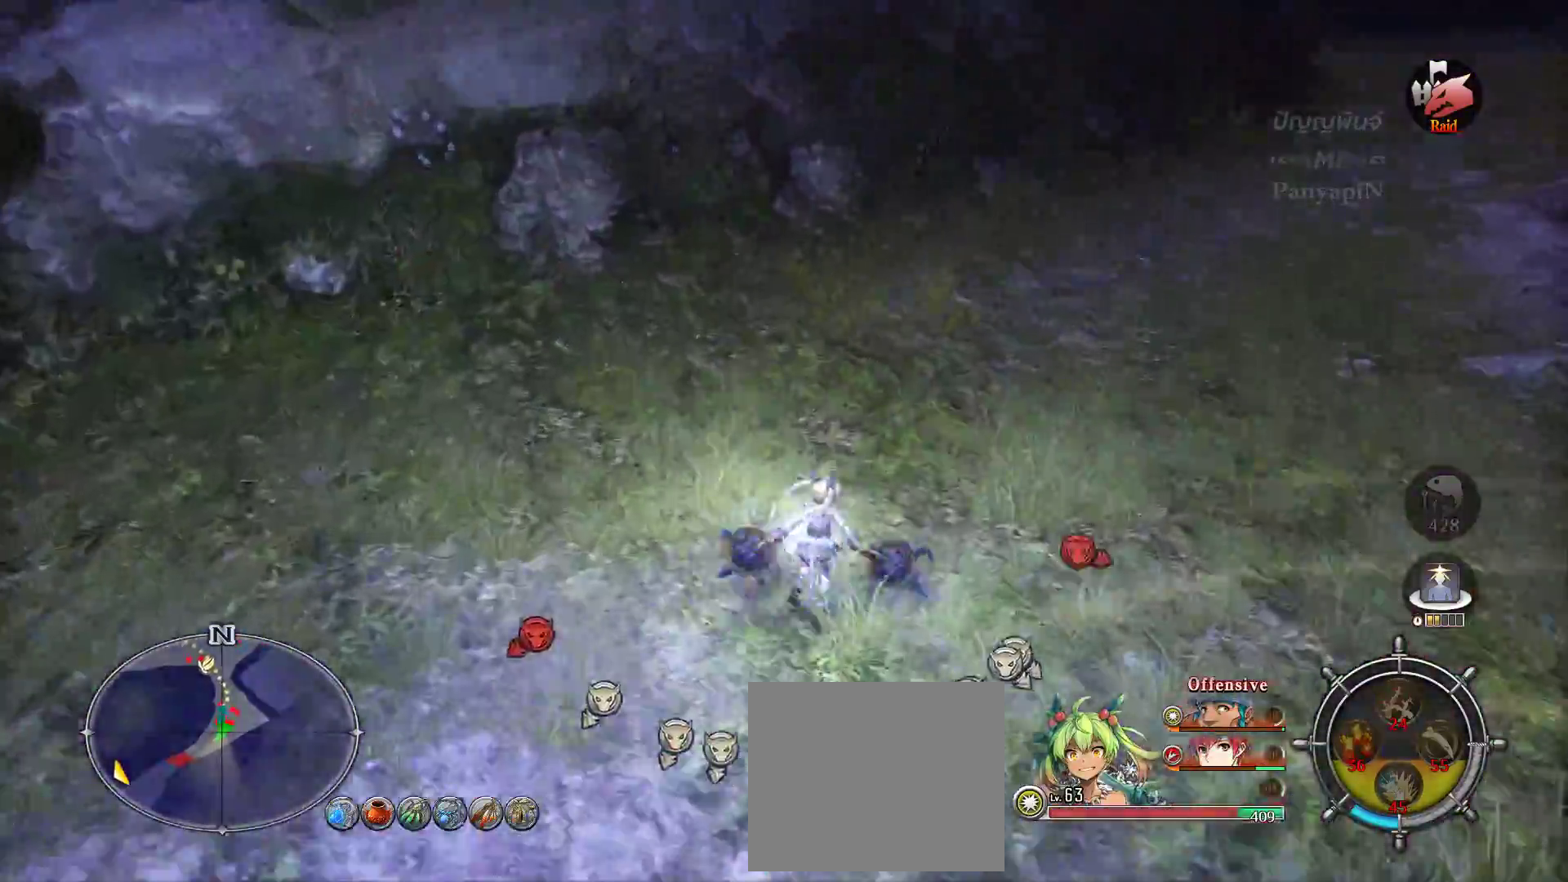
{"buttons": ["L1"], "left_stick": "up-right", "right_stick": "right", "events": [[33, "left_stick", "up-right"], [67, "L1", "up"], [83, "L1", "down"], [117, "L1", "up"], [133, "CROSS", "down"], [150, "CROSS", "up"], [167, "right_stick", "center"], [200, "L1", "down"], [367, "L1", "up"], [400, "right_stick", "right"], [467, "L1", "down"]]}
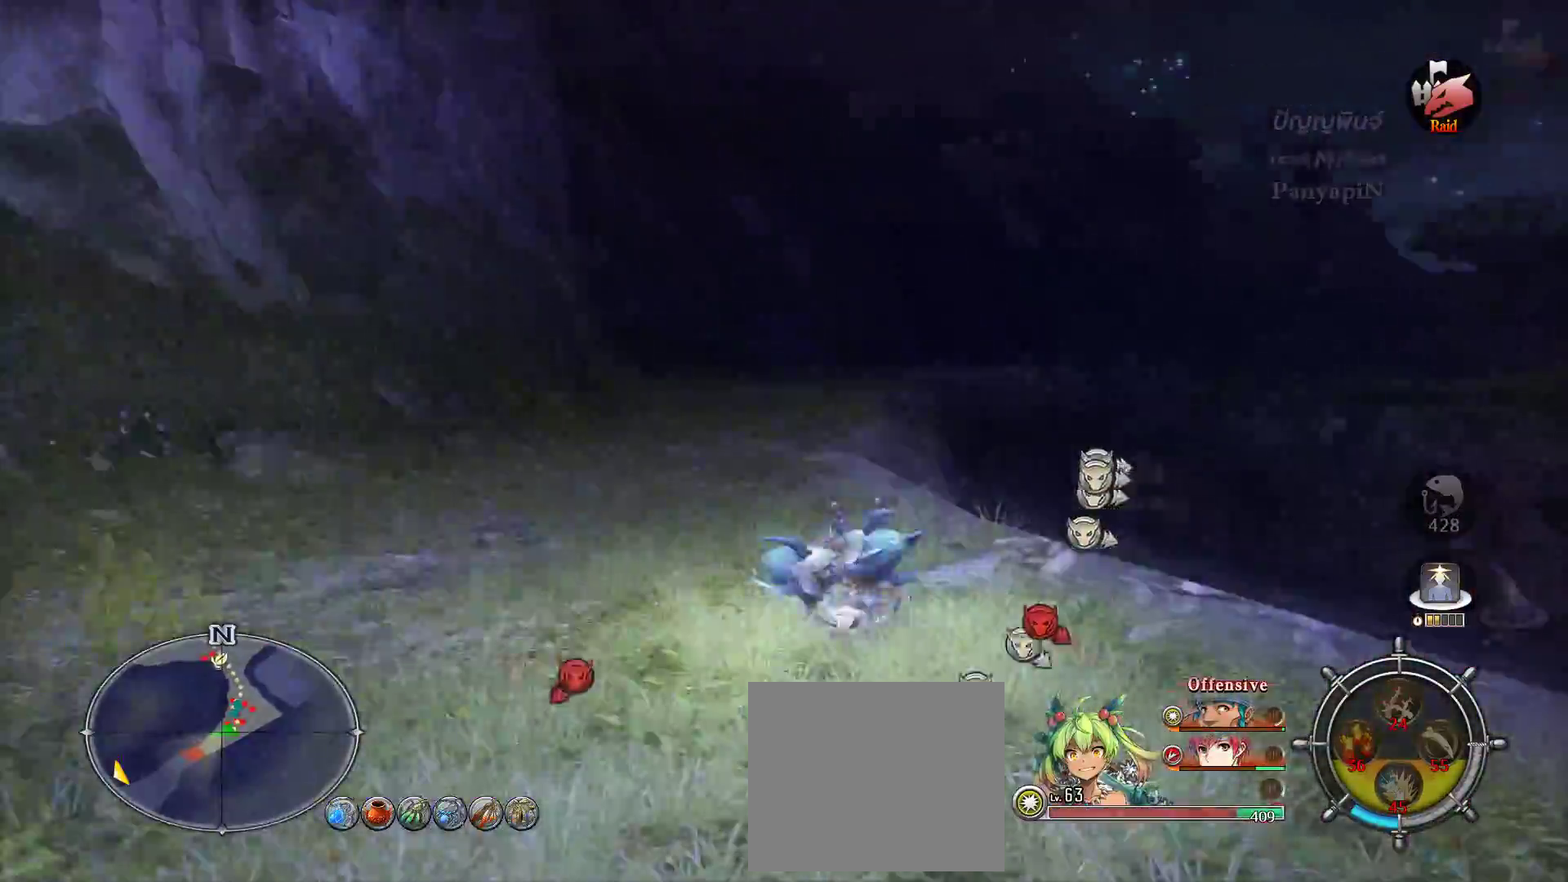
{"buttons": [], "left_stick": "up-left", "right_stick": "left", "events": [[50, "left_stick", "up"], [83, "right_stick", "center"], [183, "L1", "up"], [333, "right_stick", "left"], [367, "left_stick", "up-left"]]}
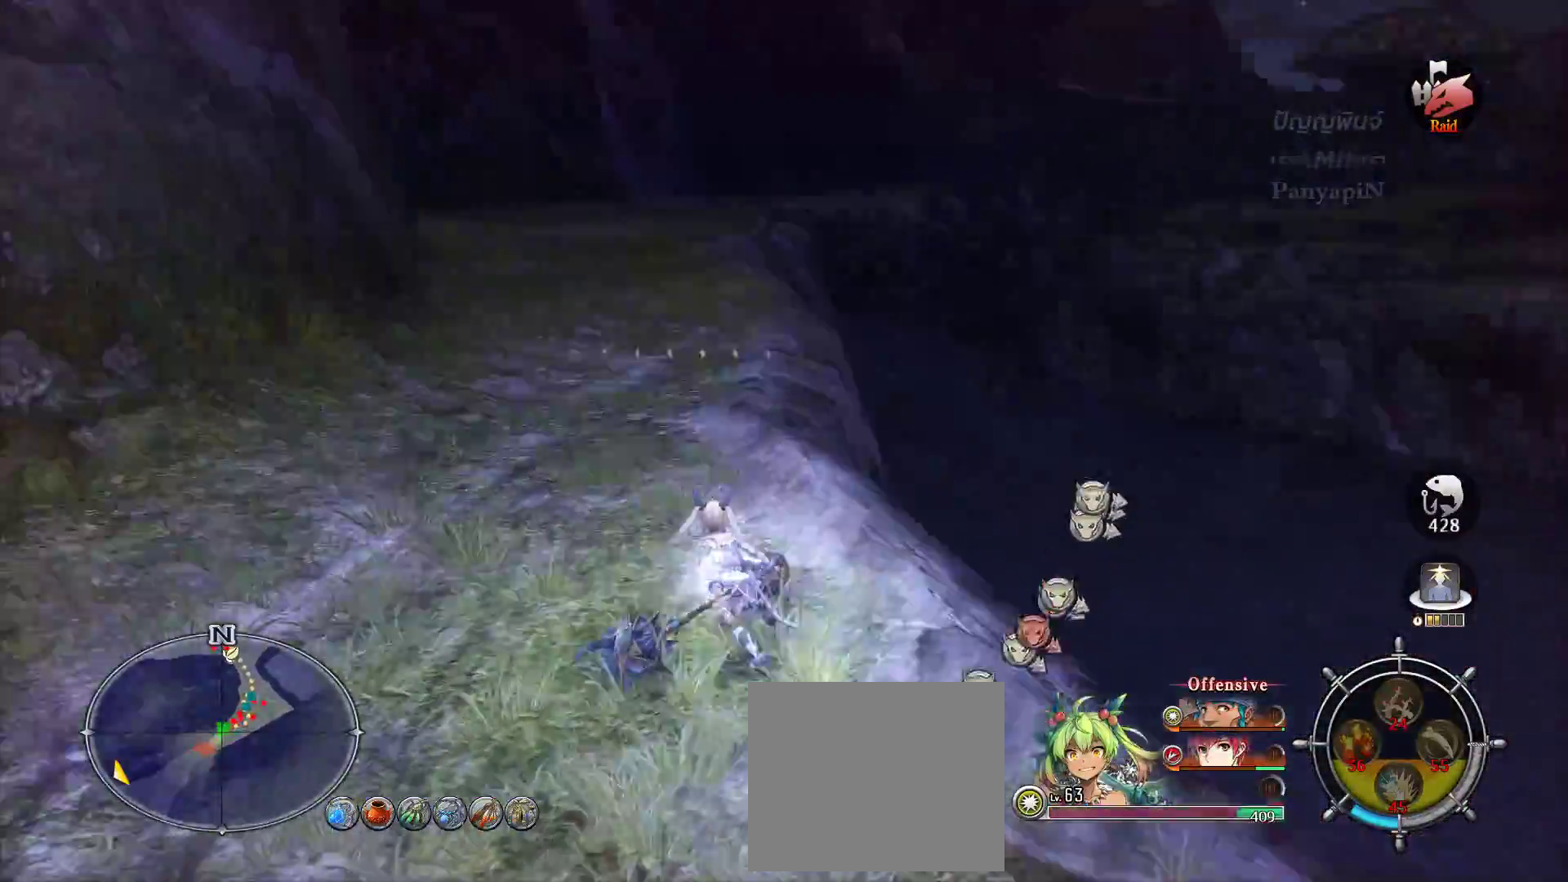
{"buttons": ["L1"], "left_stick": "up", "right_stick": "center", "events": [[50, "L1", "down"], [67, "left_stick", "up"], [83, "right_stick", "center"], [250, "L1", "up"], [367, "L1", "down"], [383, "L1", "up"], [400, "L1", "down"]]}
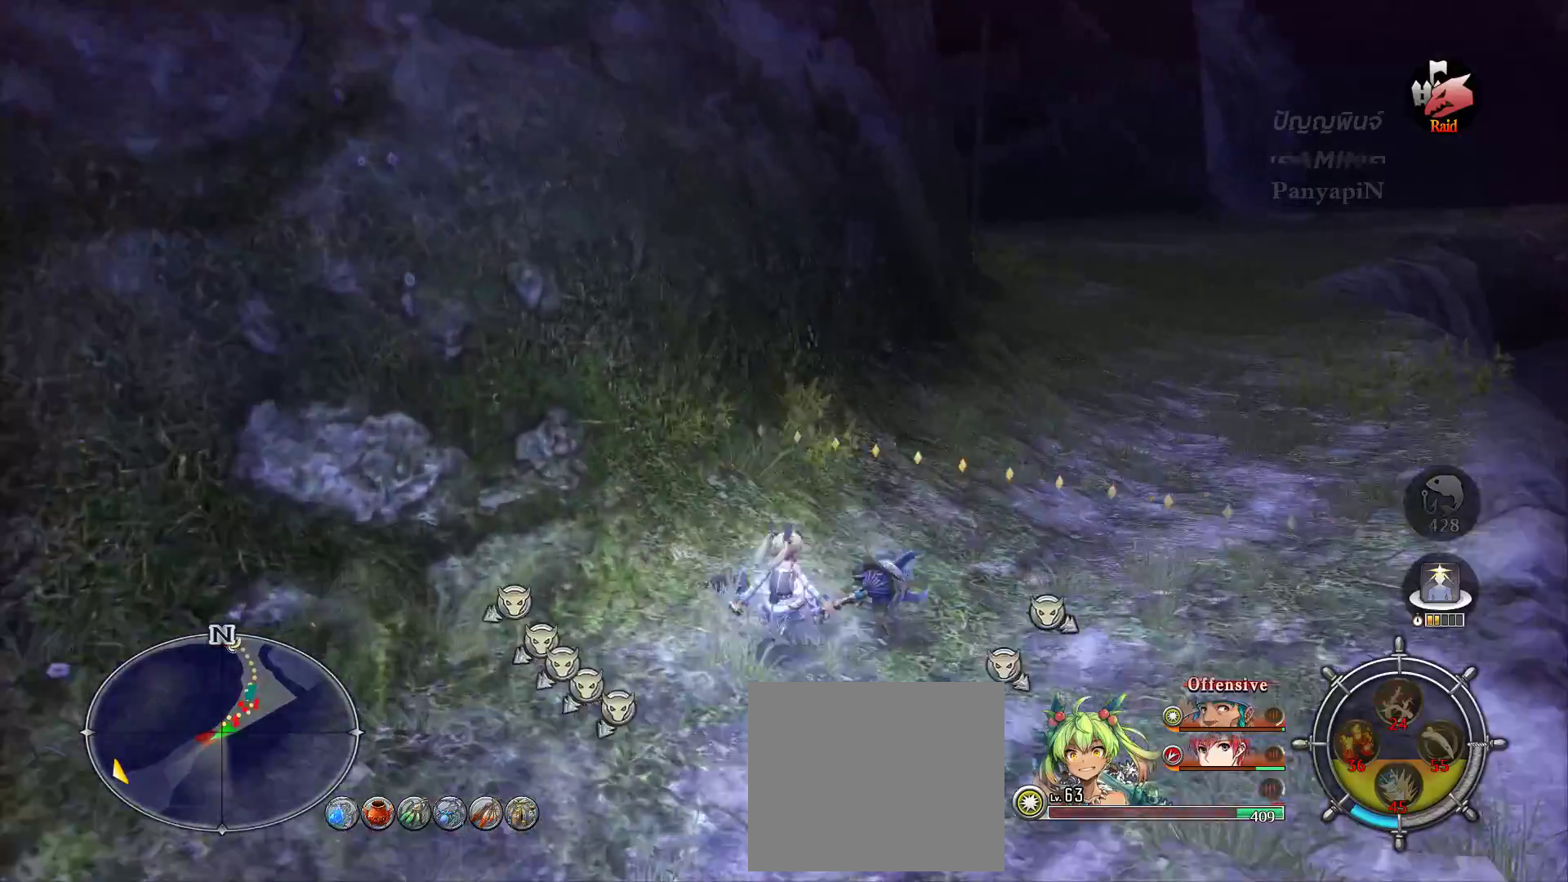
{"buttons": ["L1"], "left_stick": "up", "right_stick": "center", "events": [[50, "left_stick", "up-right"], [83, "L1", "up"], [100, "right_stick", "right"], [167, "R2", "down"], [217, "L1", "down"], [233, "R2", "up"], [300, "right_stick", "center"], [367, "left_stick", "up"]]}
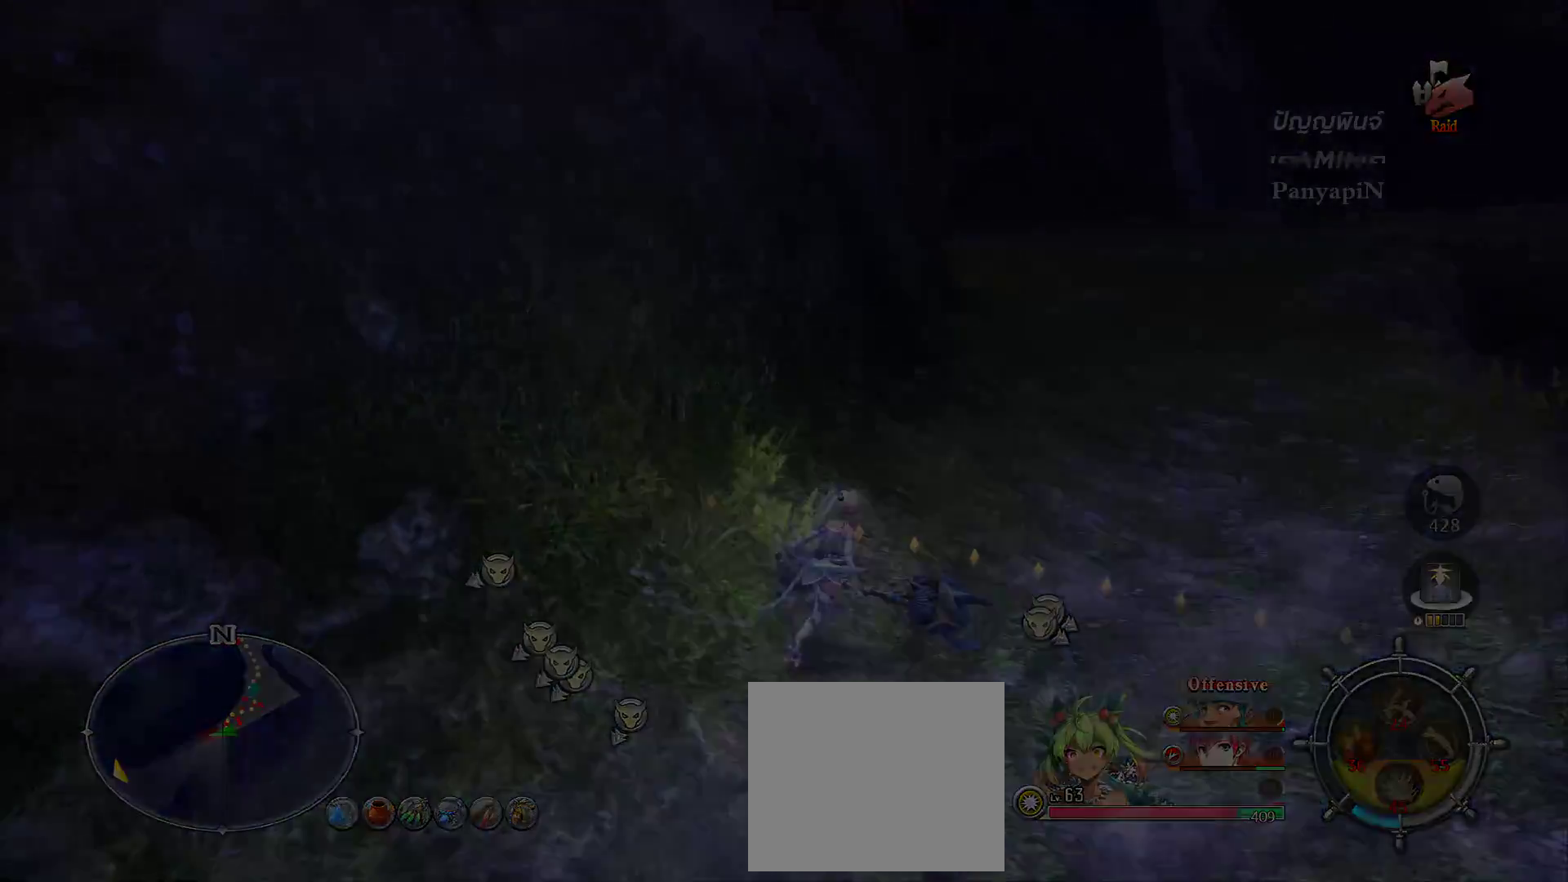
{"buttons": [], "left_stick": "center", "right_stick": "center", "events": [[217, "L1", "up"], [233, "left_stick", "up-right"], [383, "left_stick", "center"]]}
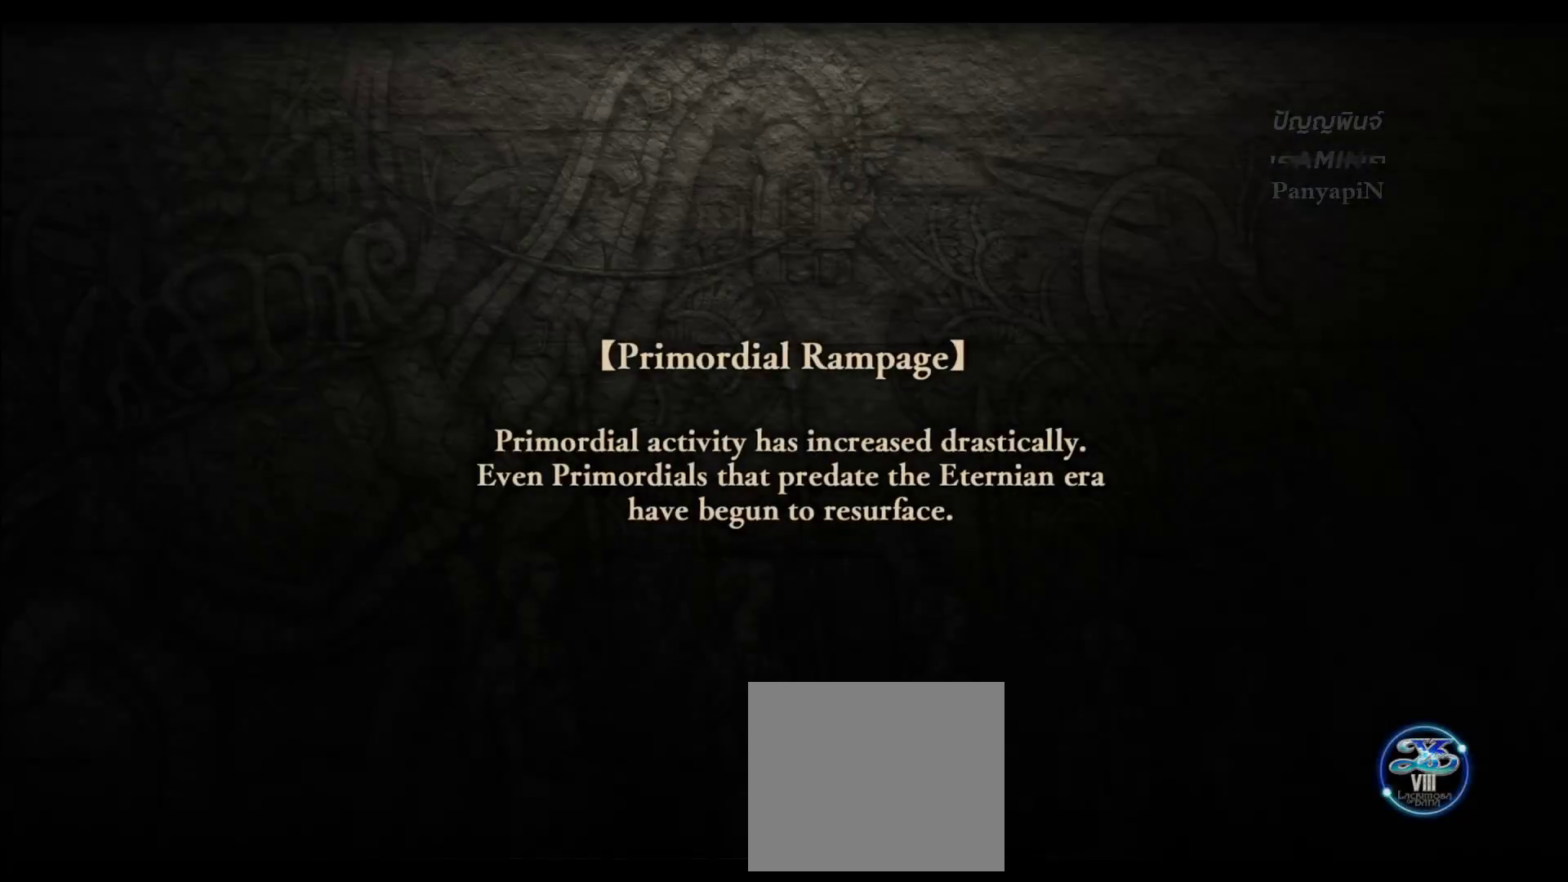
{"buttons": [], "left_stick": "center", "right_stick": "center", "events": []}
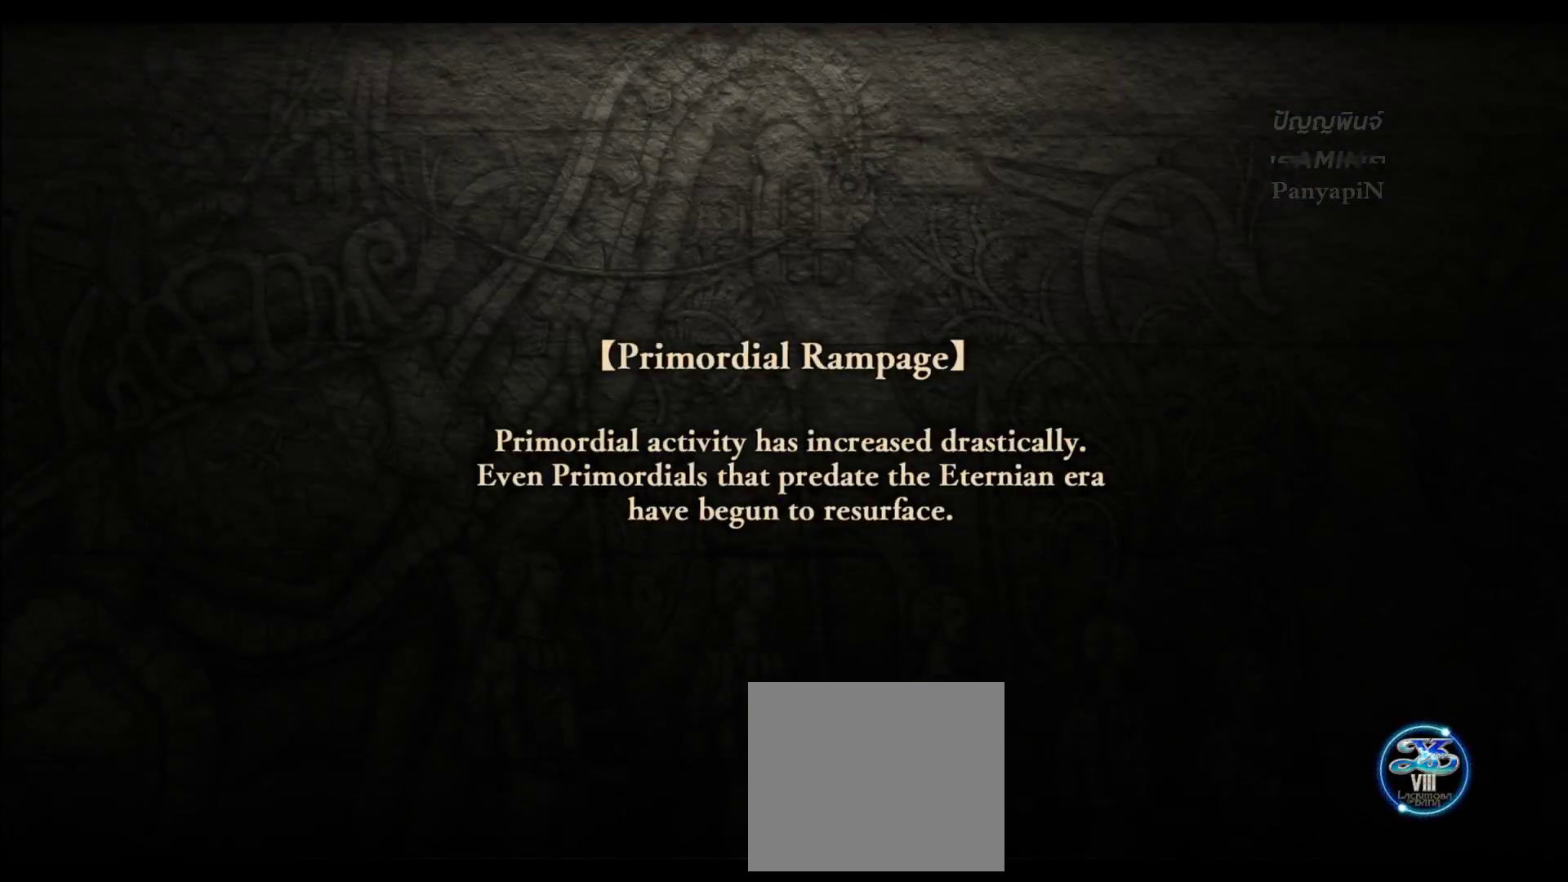
{"buttons": [], "left_stick": "center", "right_stick": "center", "events": []}
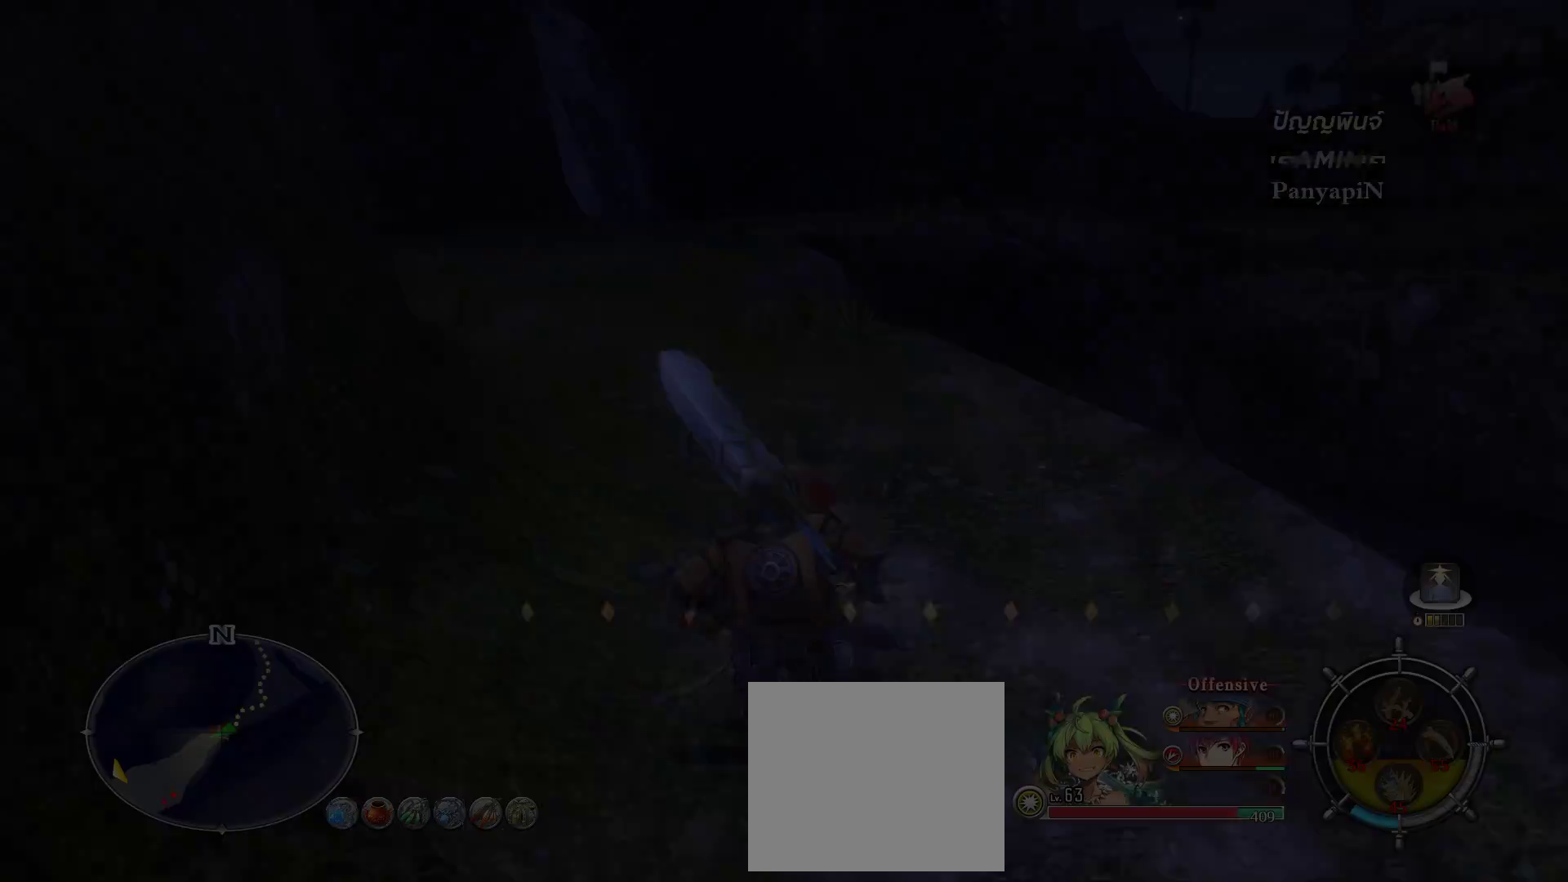
{"buttons": [], "left_stick": "center", "right_stick": "center", "events": []}